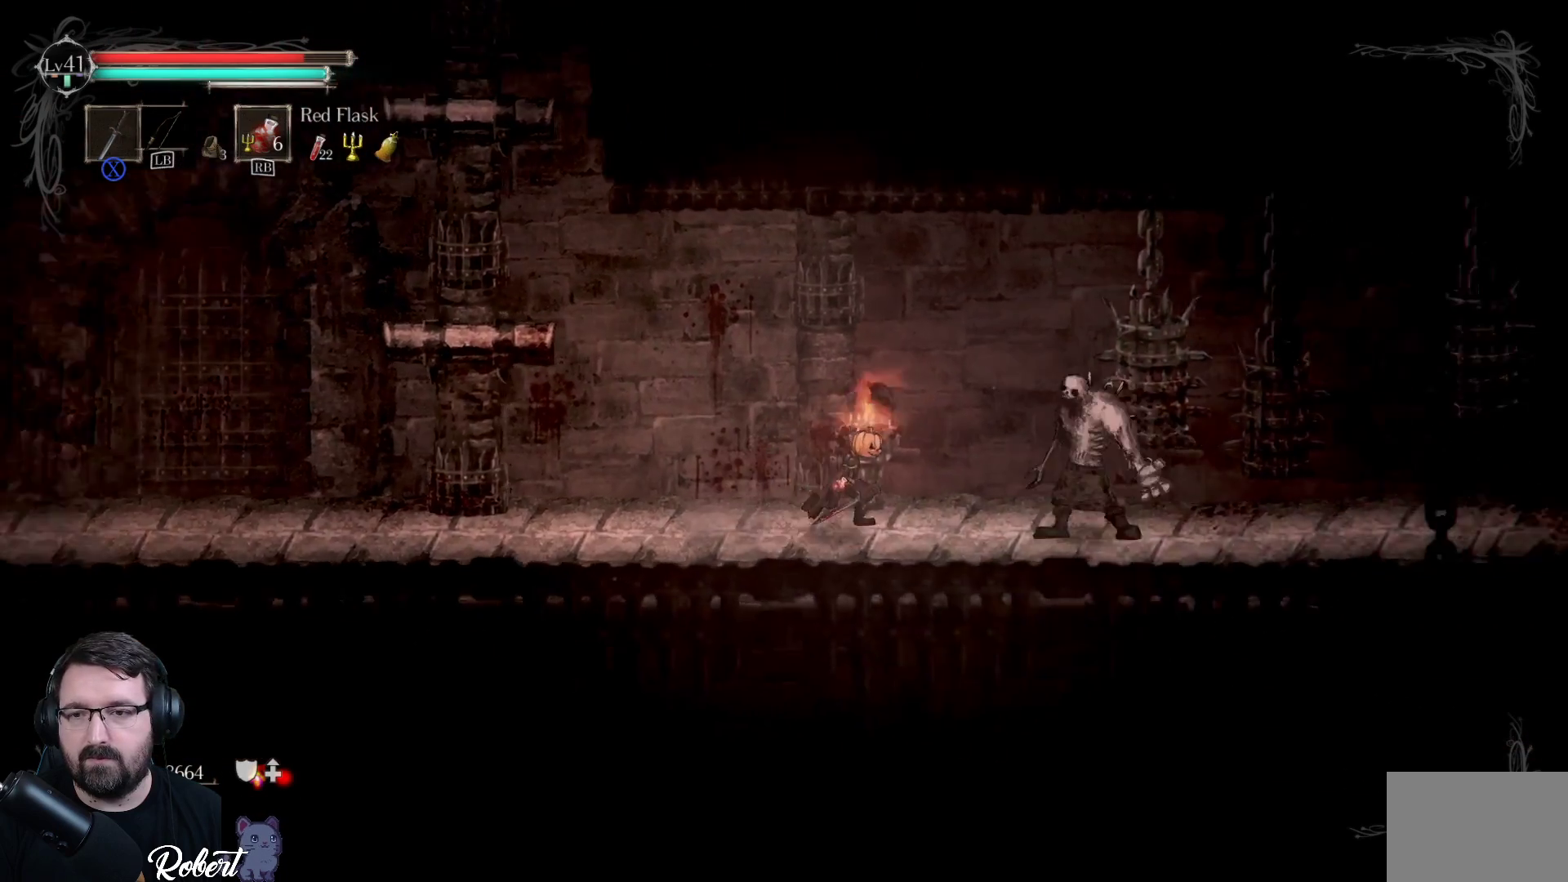
Gameplay with a controller (Xbox layout); each line is a JSON object with the inputs held at the frame after it. "events" lists button and stick changes between this image and that frame as [ms after this image, input, new state], when the widget could be followed in between.
{"buttons": [], "left_stick": "right", "right_stick": "center", "events": [[133, "Y", "down"], [267, "Y", "up"]]}
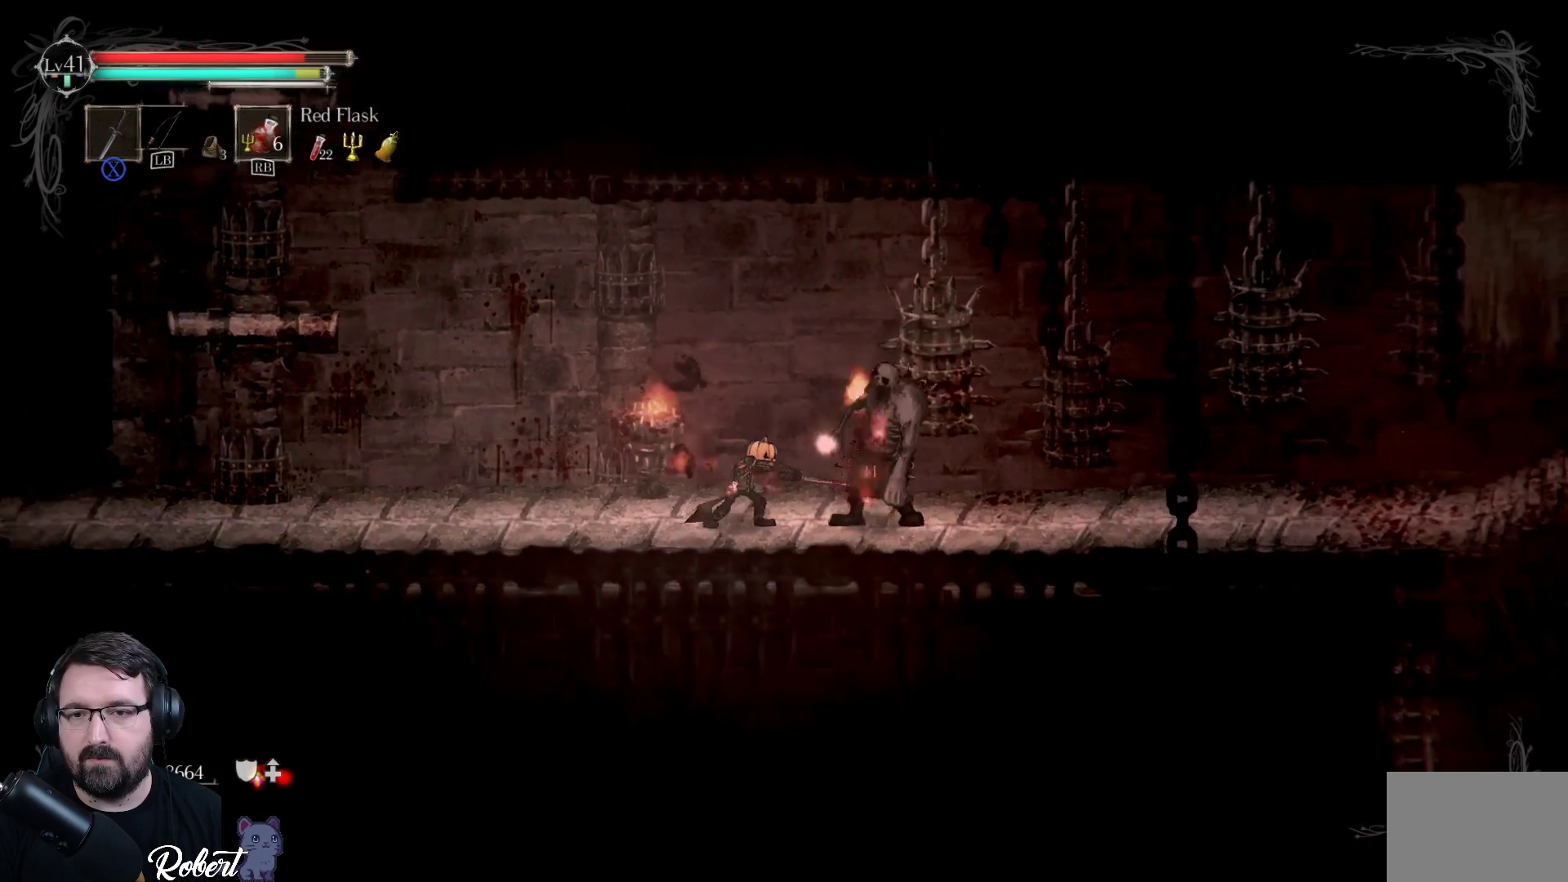
{"buttons": [], "left_stick": "right", "right_stick": "center", "events": [[133, "Y", "down"], [233, "Y", "up"], [400, "Y", "down"], [467, "Y", "up"]]}
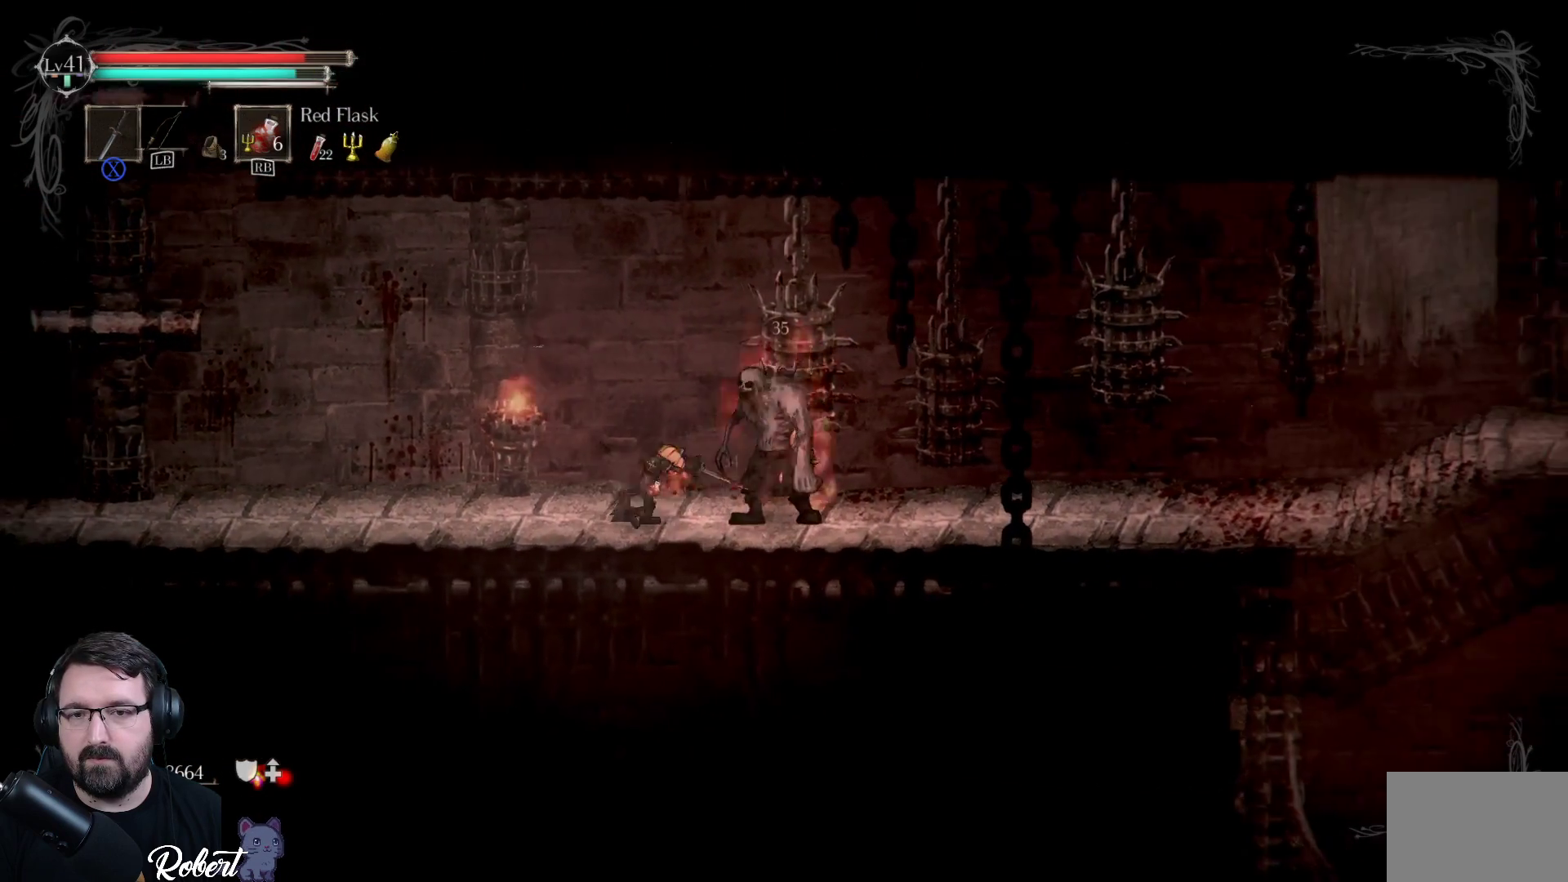
{"buttons": [], "left_stick": "center", "right_stick": "center", "events": [[67, "Y", "down"], [133, "Y", "up"], [233, "Y", "down"], [300, "Y", "up"], [333, "left_stick", "center"]]}
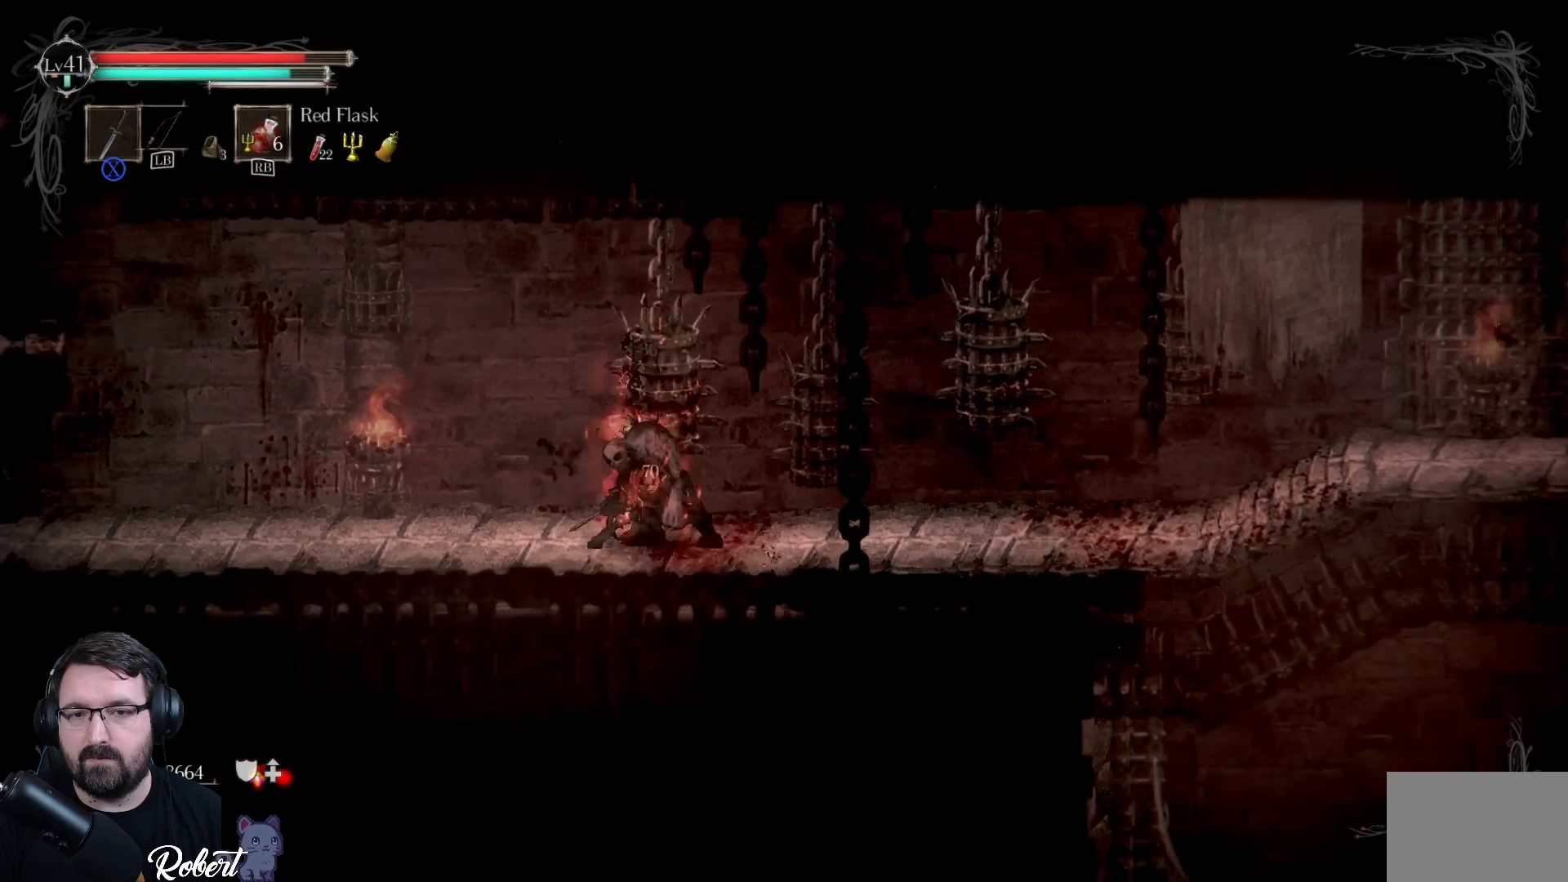
{"buttons": [], "left_stick": "center", "right_stick": "center", "events": []}
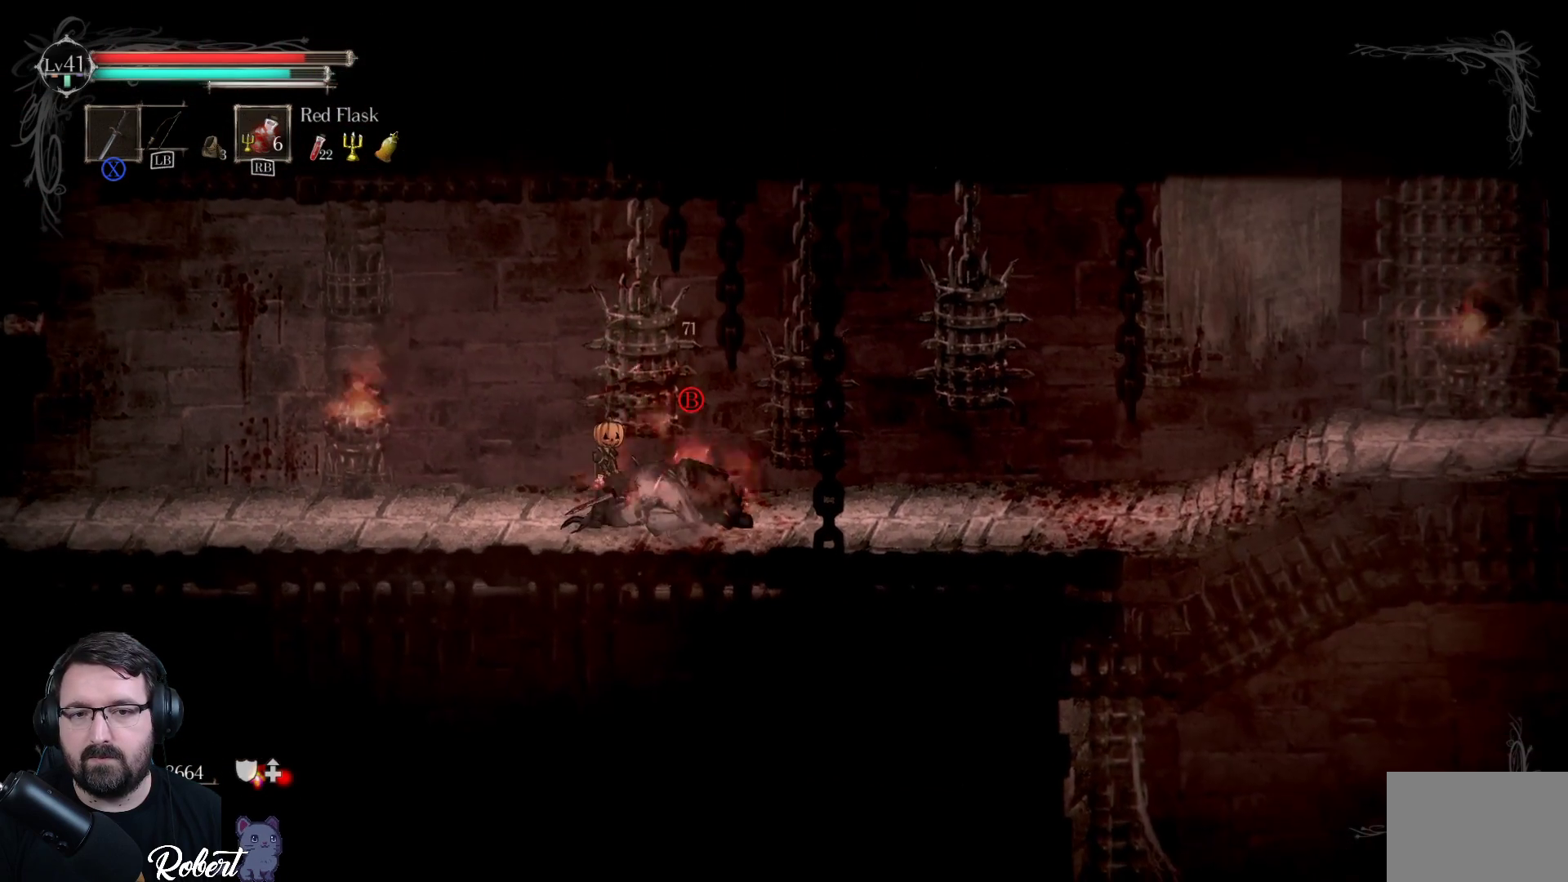
{"buttons": [], "left_stick": "center", "right_stick": "center", "events": [[200, "B", "down"], [267, "B", "up"]]}
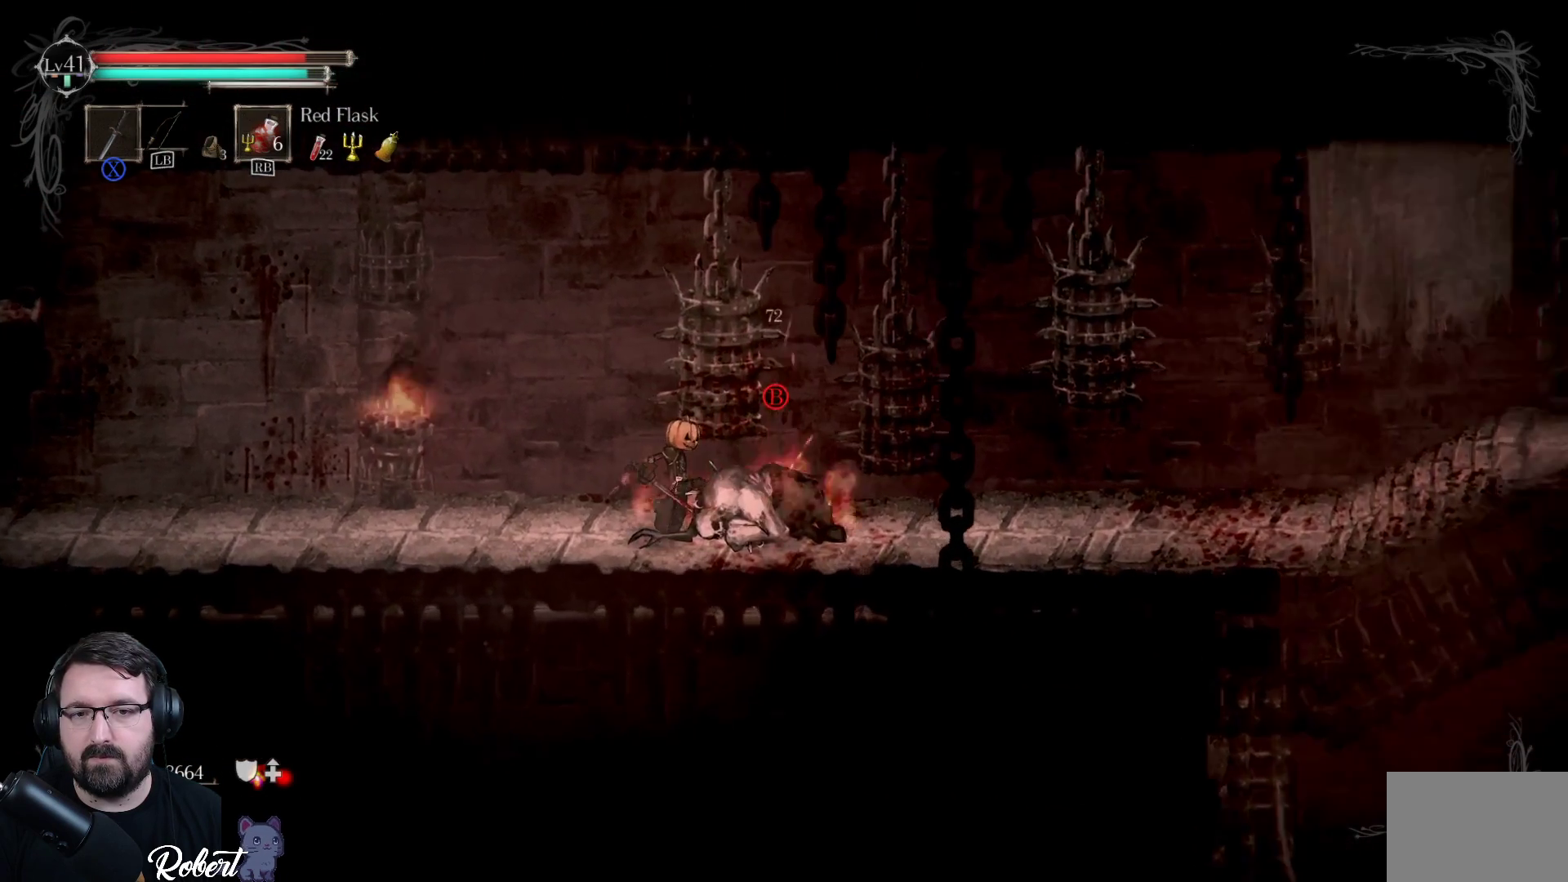
{"buttons": [], "left_stick": "center", "right_stick": "center", "events": []}
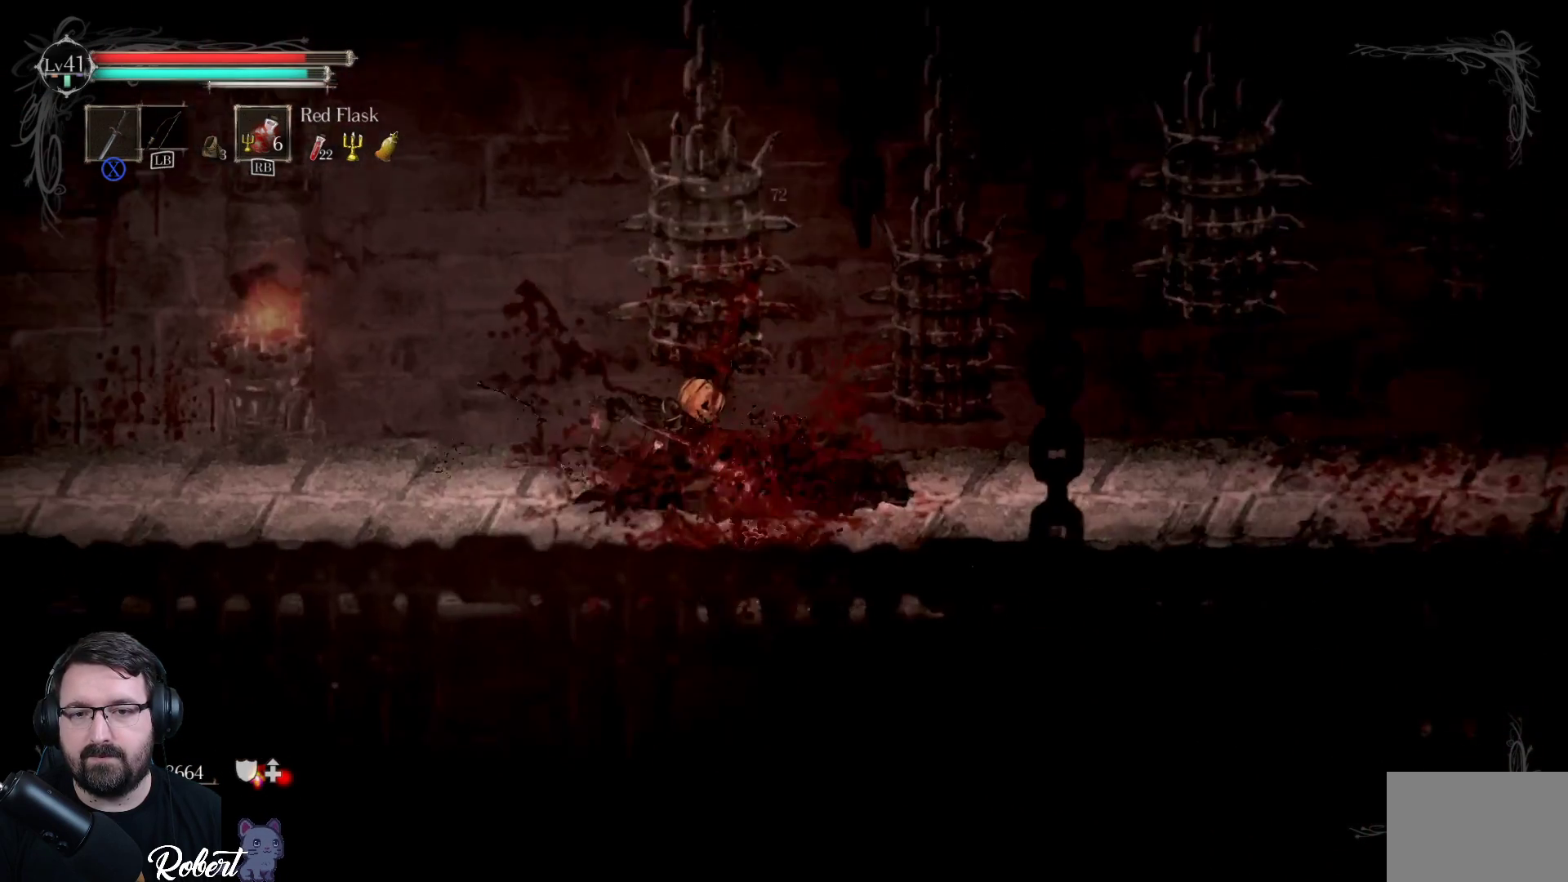
{"buttons": [], "left_stick": "center", "right_stick": "center", "events": []}
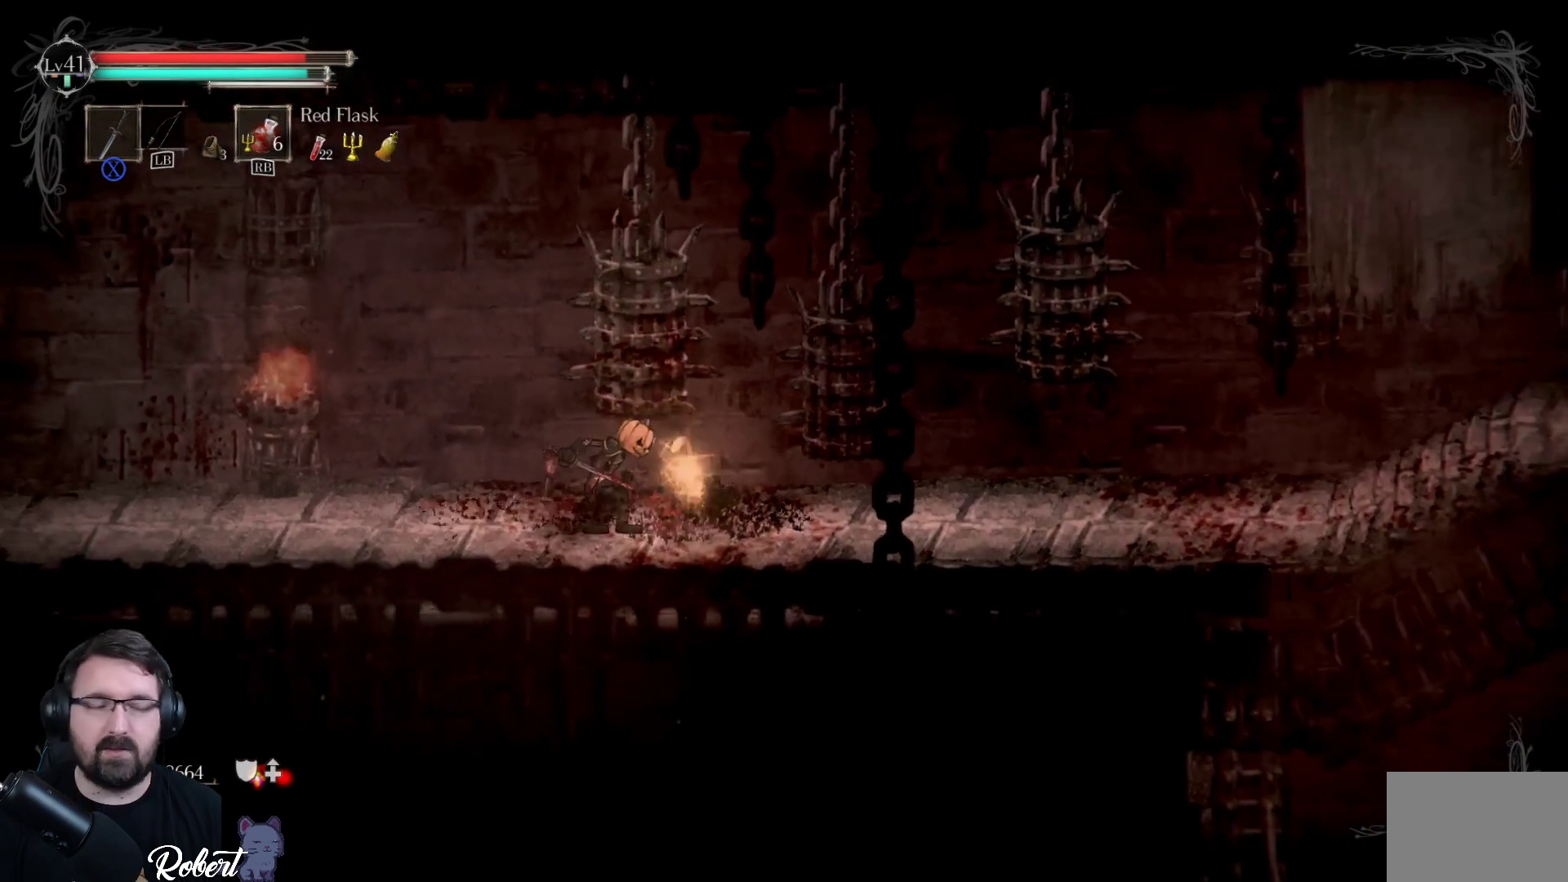
{"buttons": [], "left_stick": "center", "right_stick": "center", "events": []}
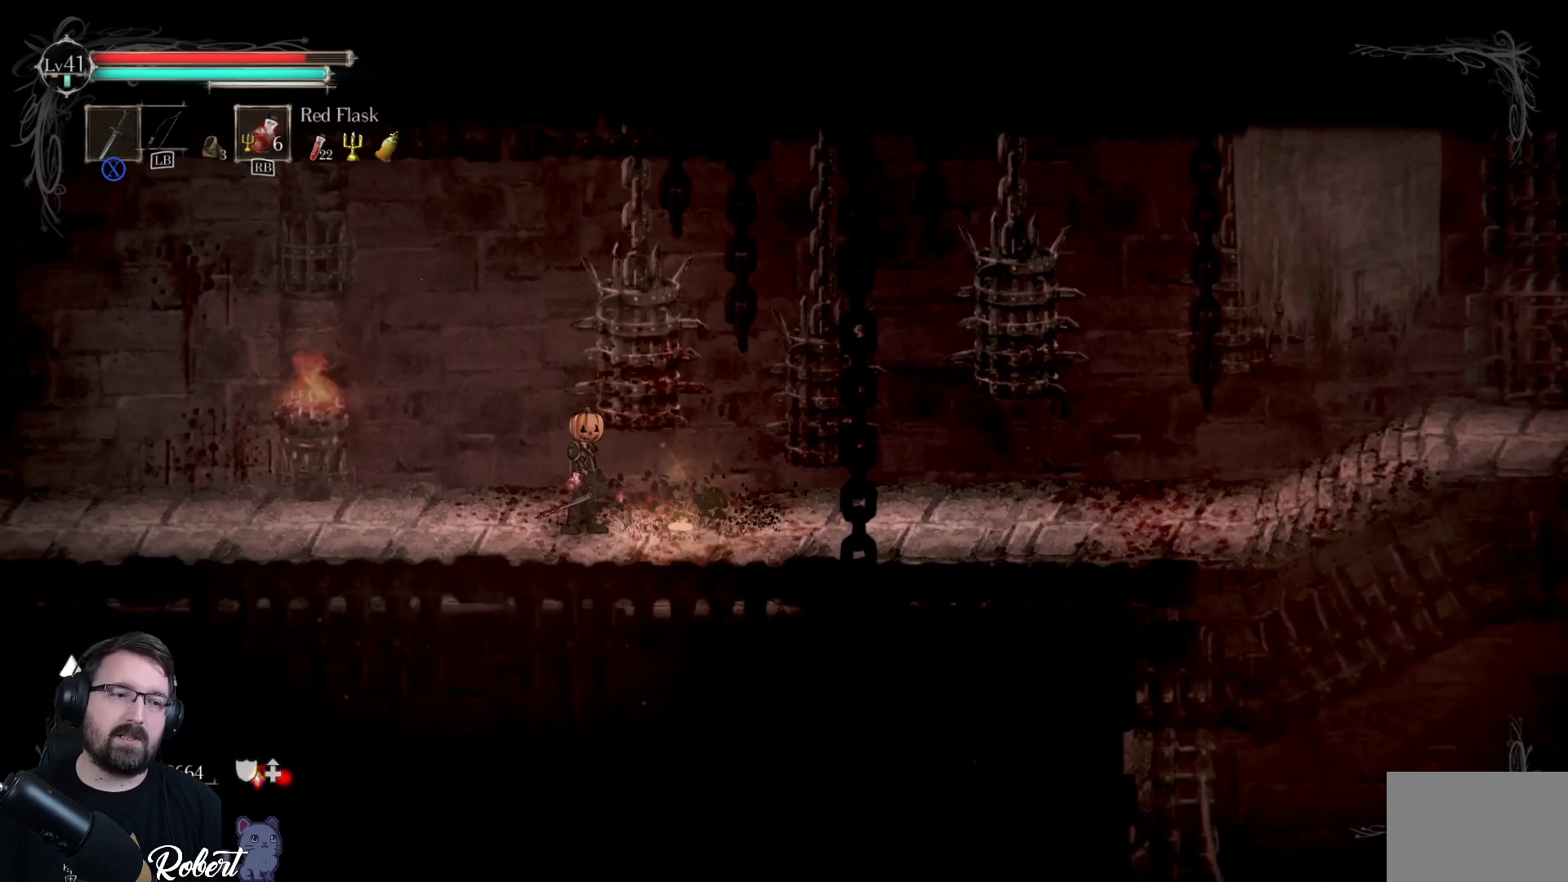
{"buttons": [], "left_stick": "center", "right_stick": "center", "events": []}
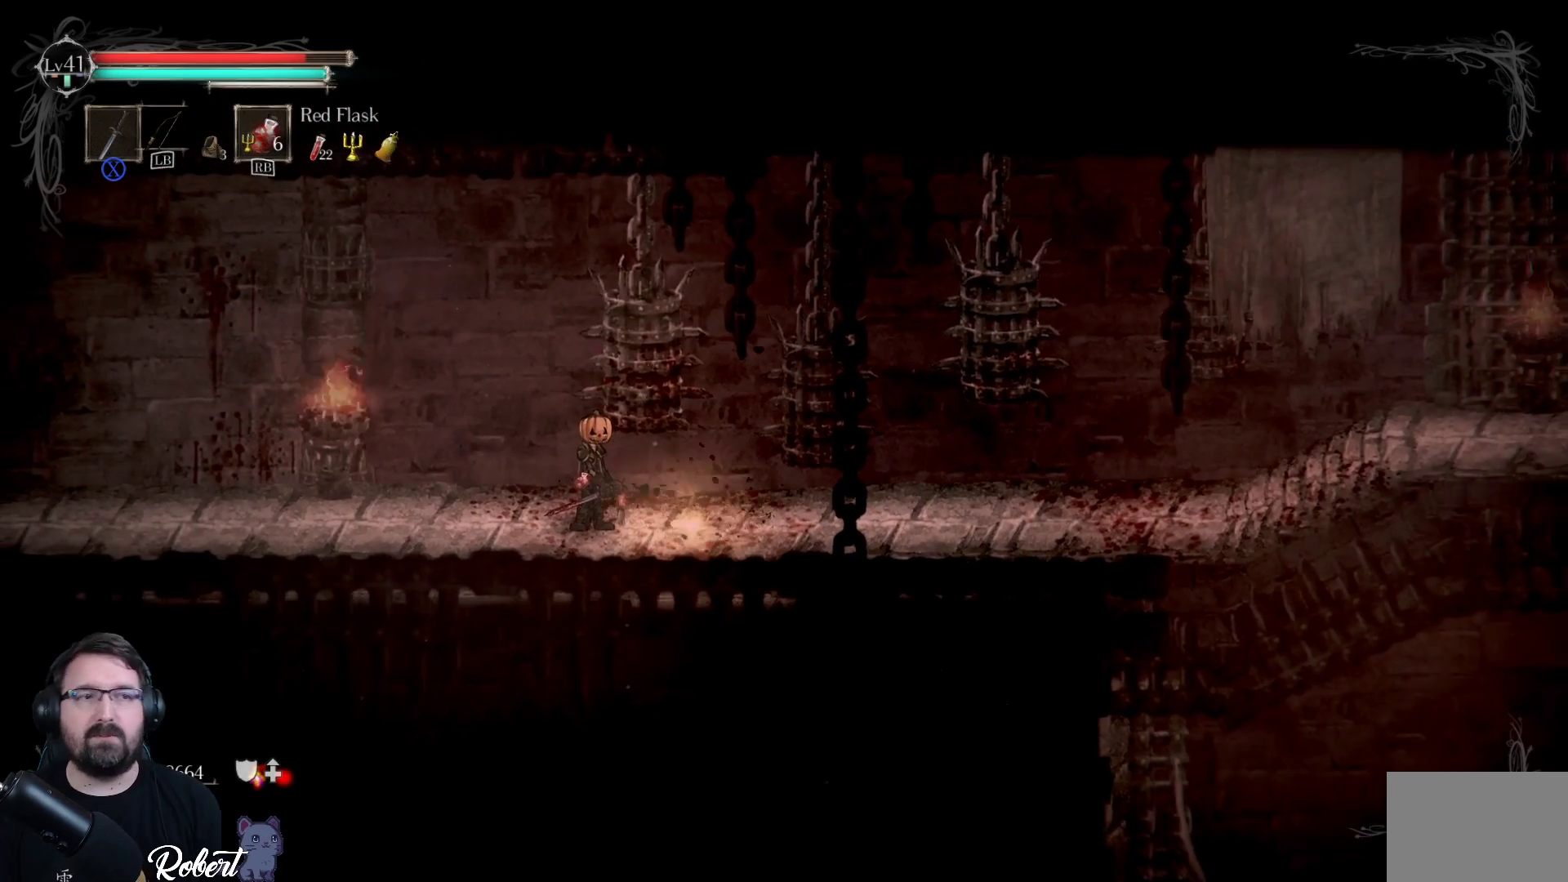
{"buttons": [], "left_stick": "center", "right_stick": "center", "events": []}
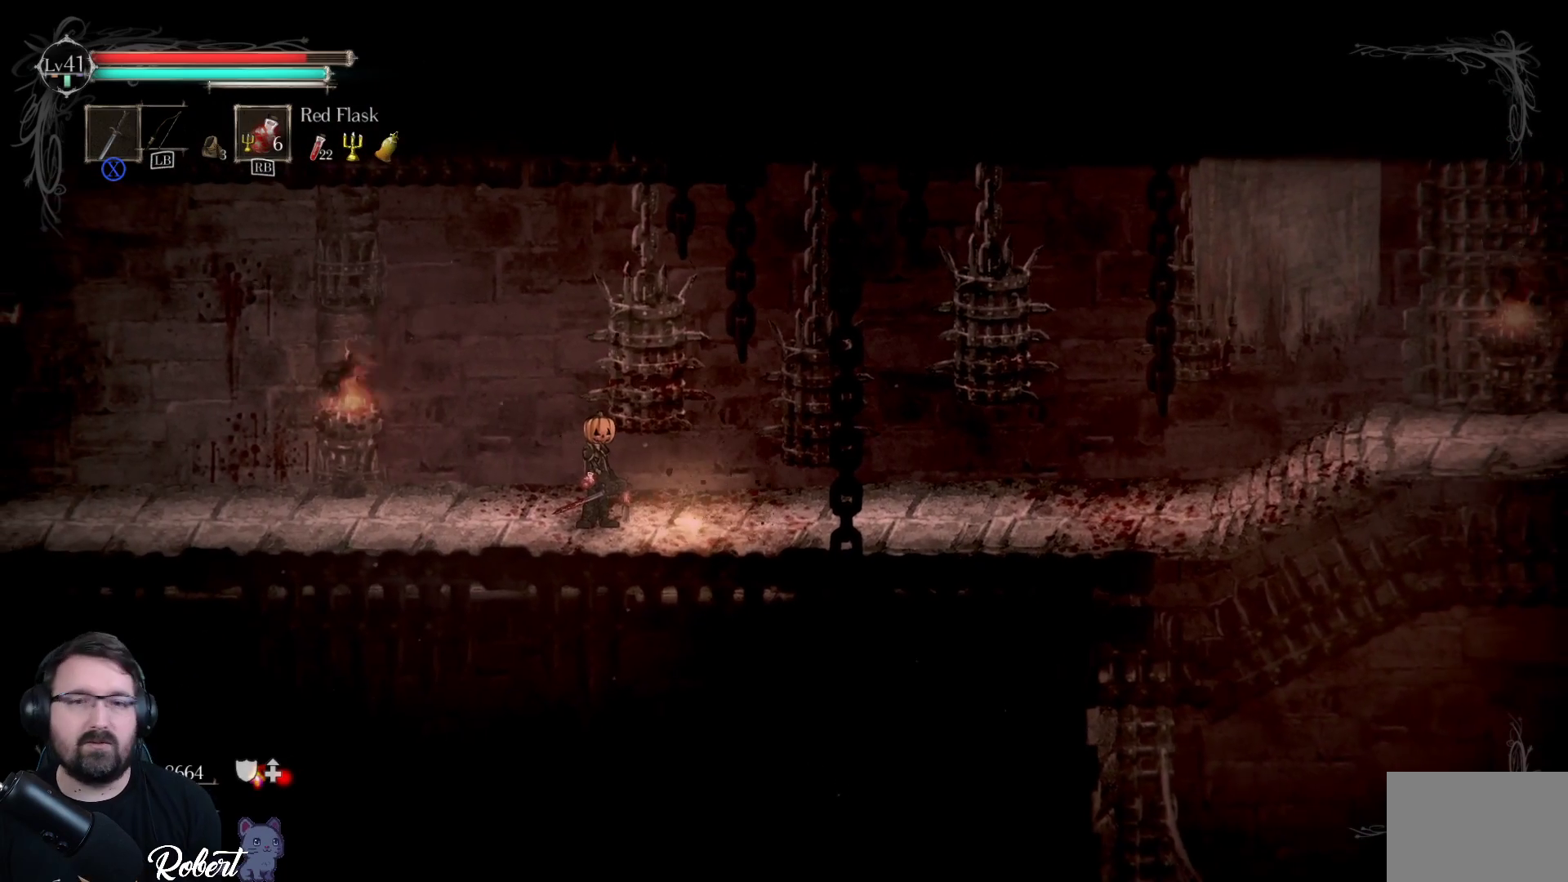
{"buttons": [], "left_stick": "right", "right_stick": "center", "events": [[300, "left_stick", "right"]]}
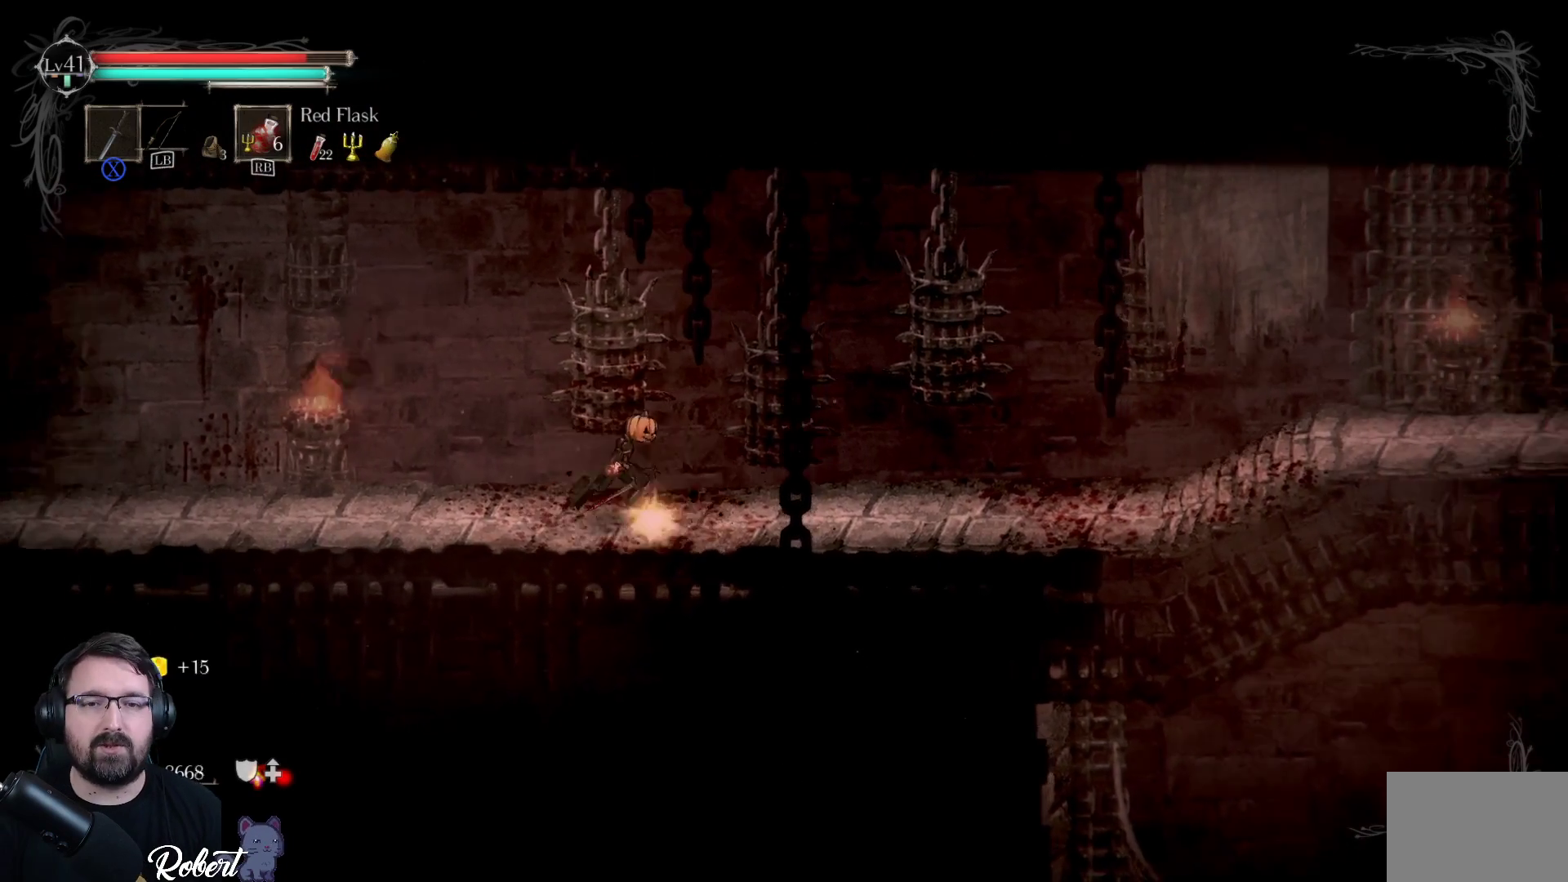
{"buttons": [], "left_stick": "right", "right_stick": "center", "events": []}
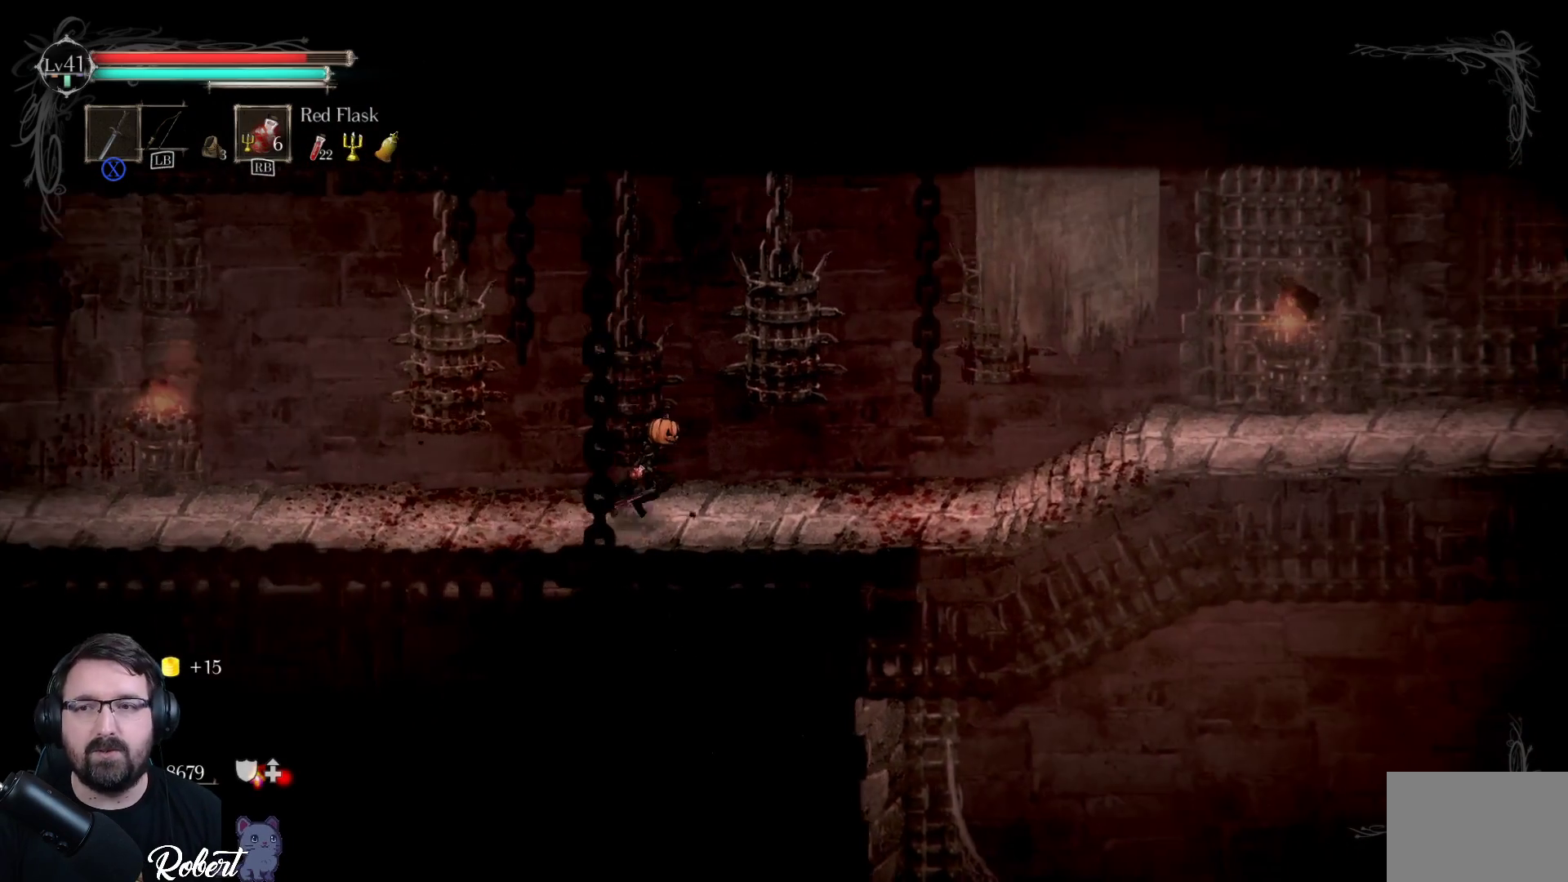
{"buttons": [], "left_stick": "right", "right_stick": "center", "events": []}
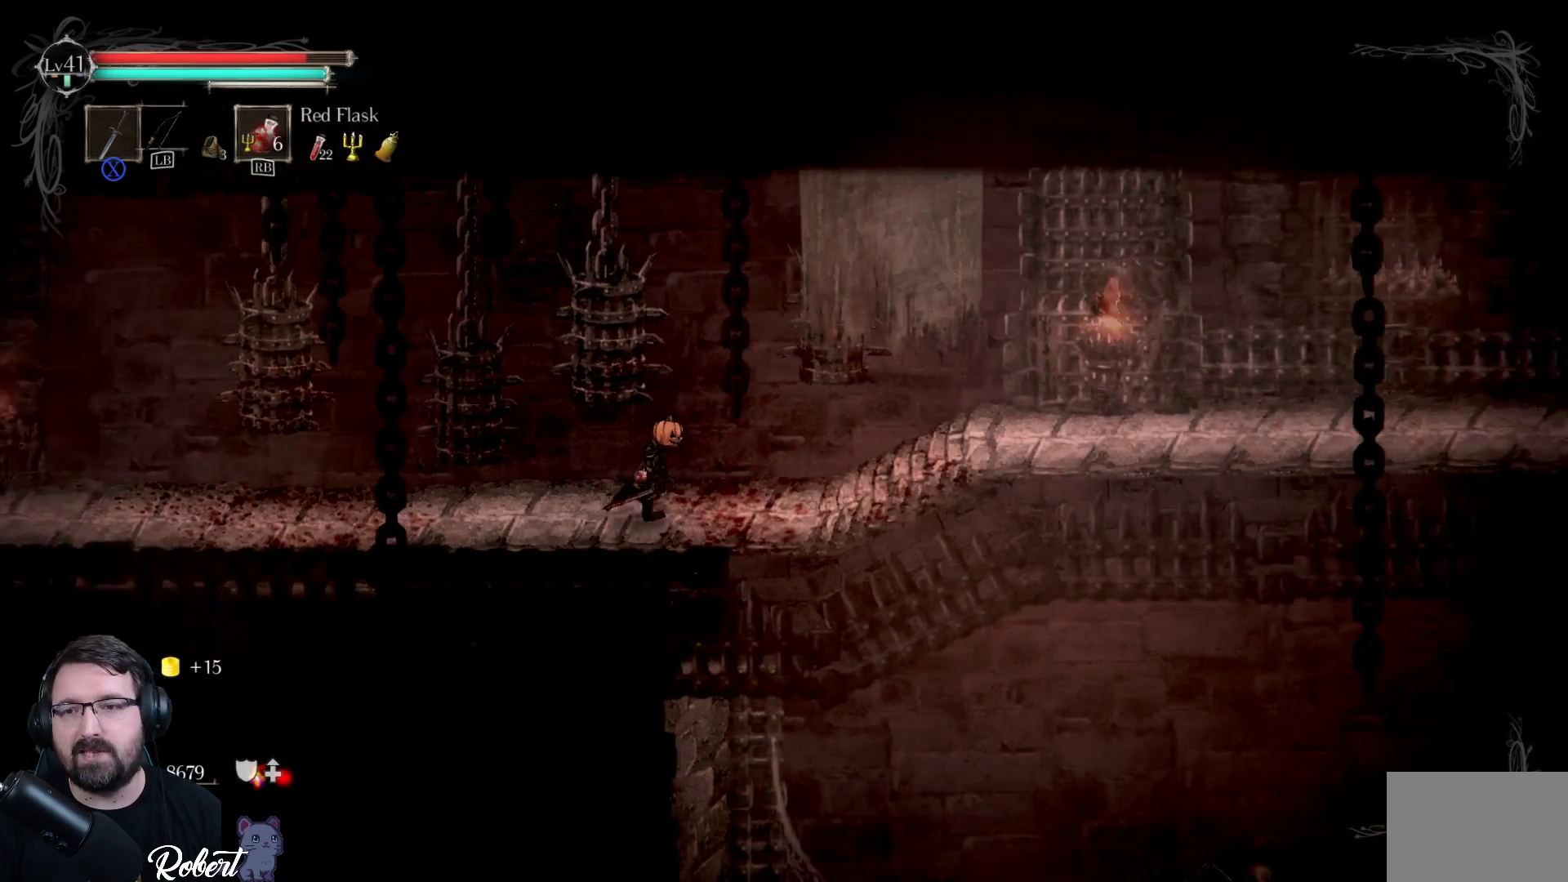
{"buttons": [], "left_stick": "right", "right_stick": "center", "events": []}
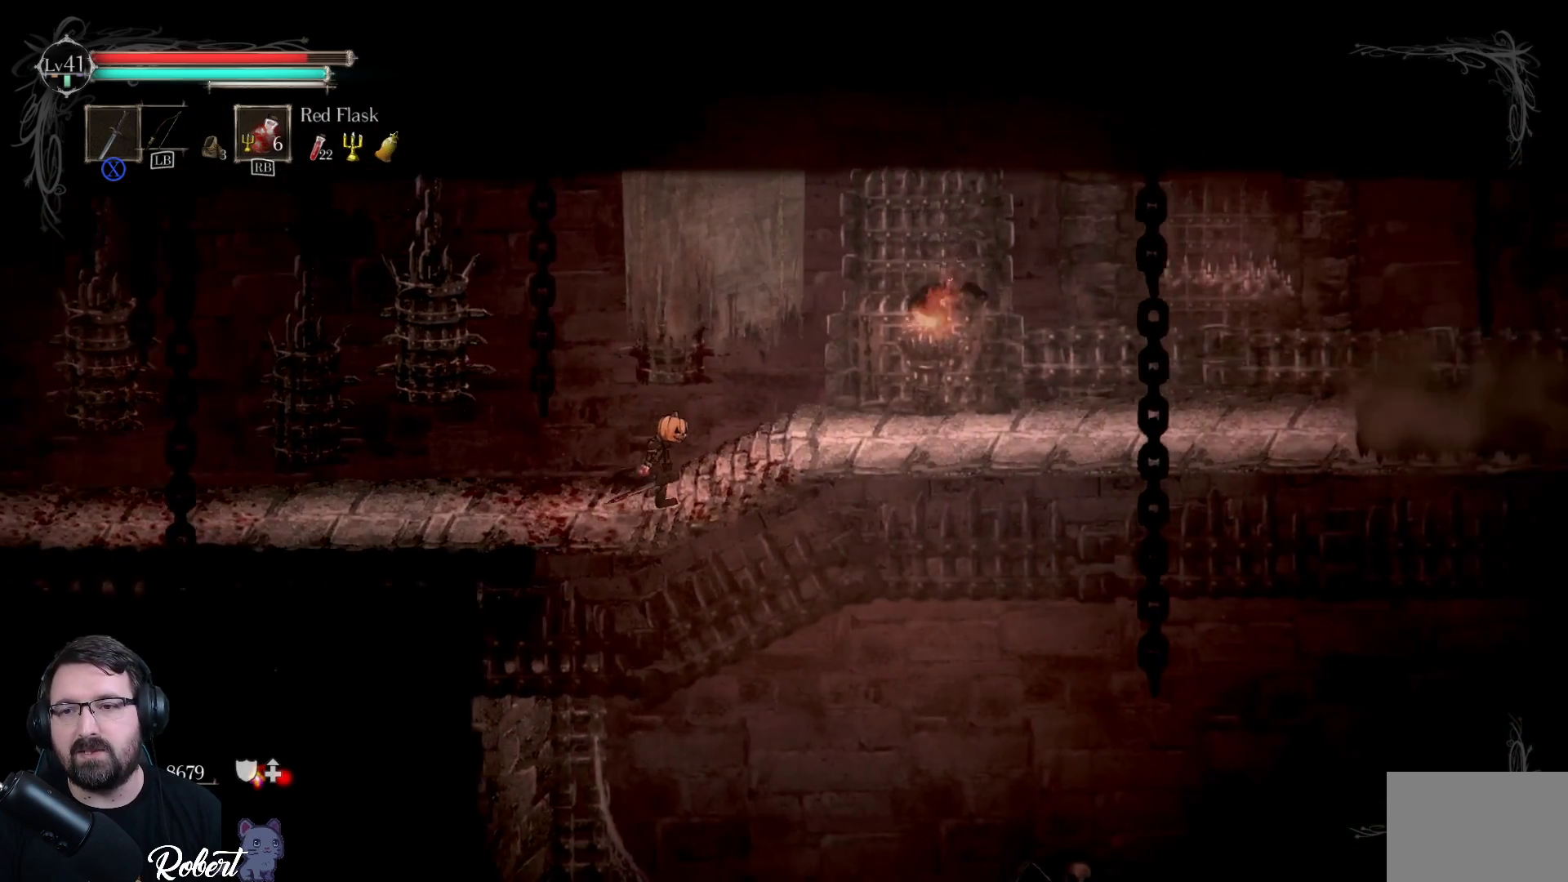
{"buttons": [], "left_stick": "right", "right_stick": "center", "events": []}
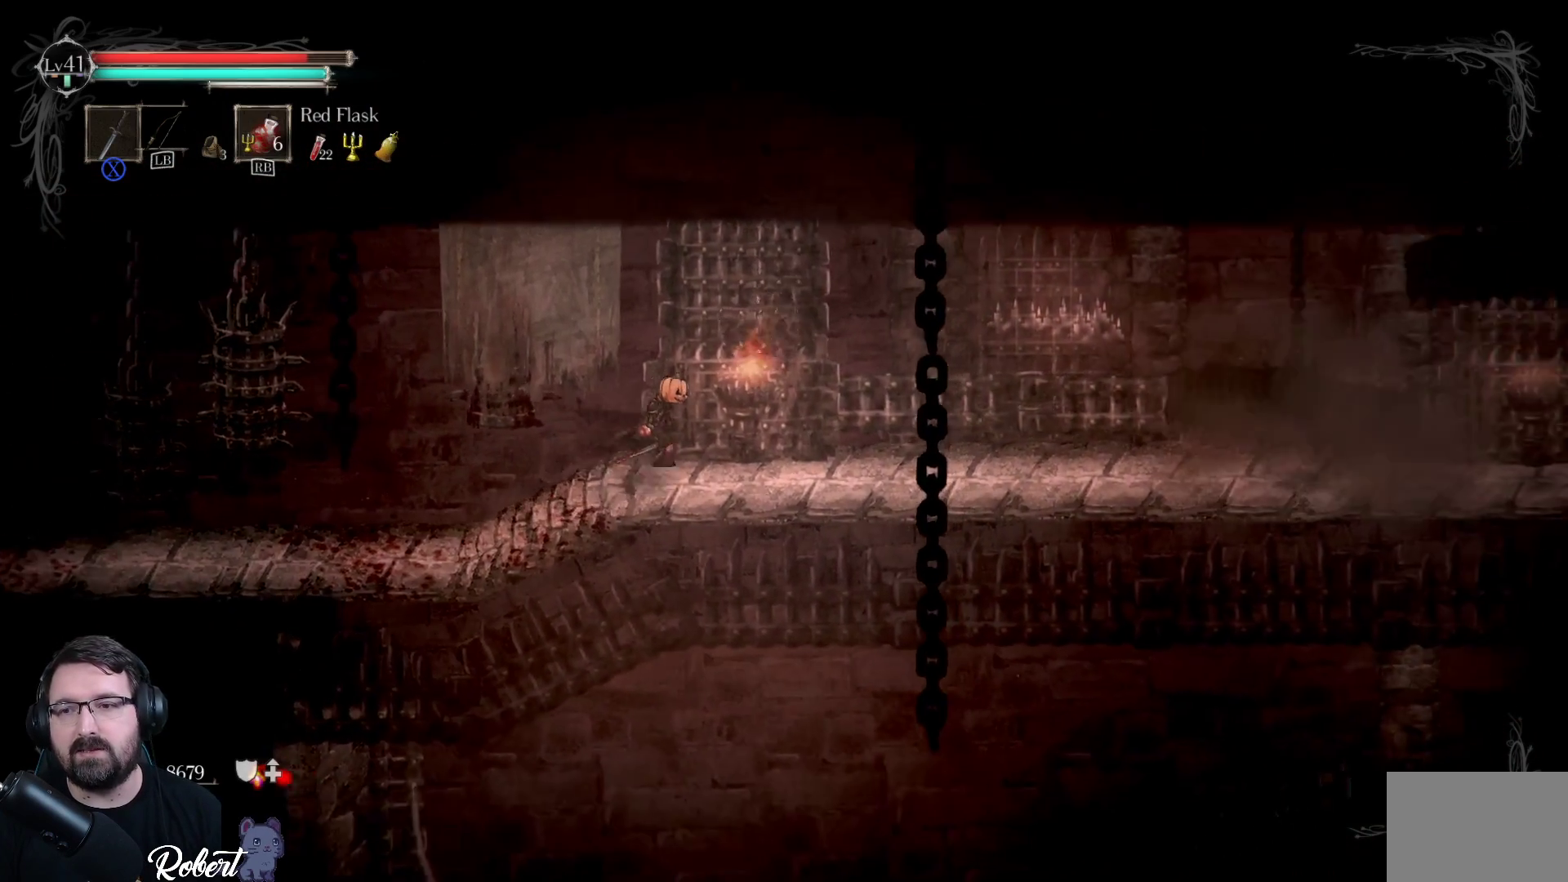
{"buttons": [], "left_stick": "right", "right_stick": "center", "events": []}
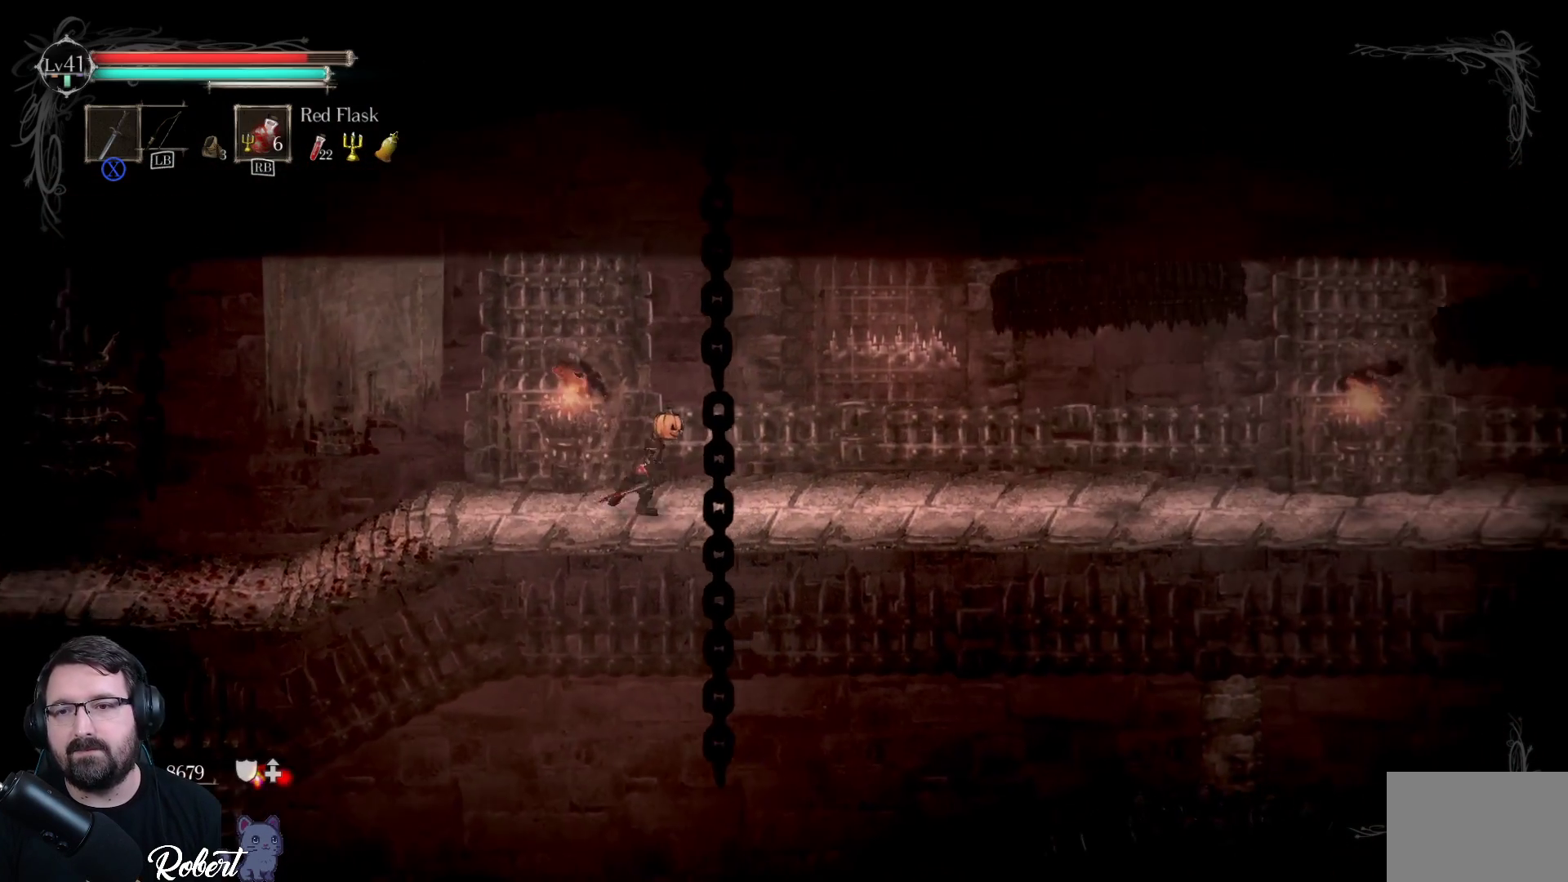
{"buttons": [], "left_stick": "right", "right_stick": "center", "events": []}
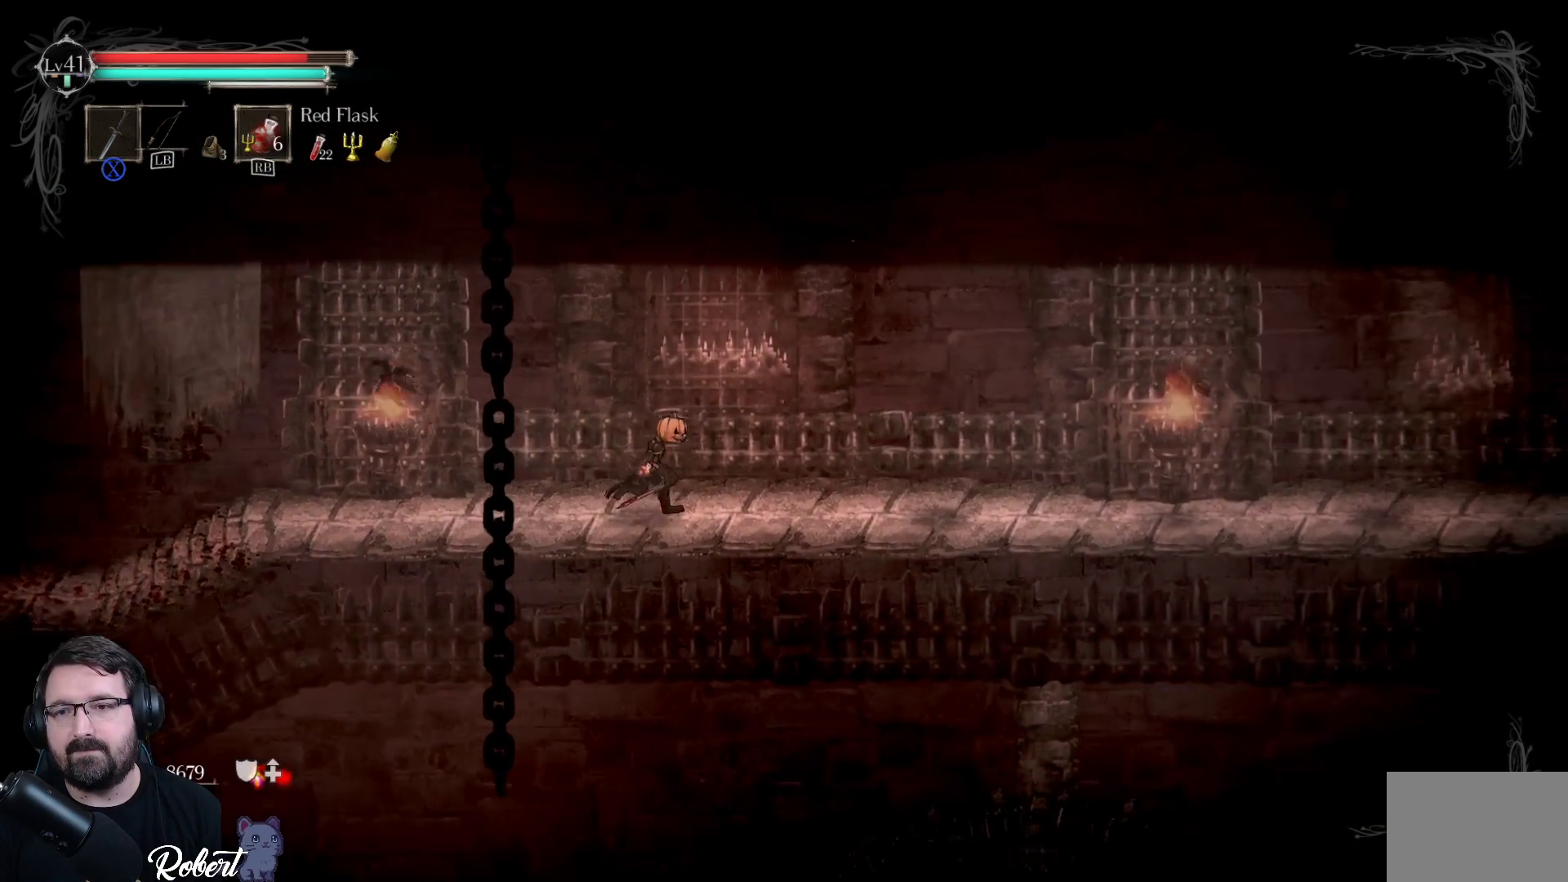
{"buttons": [], "left_stick": "center", "right_stick": "center", "events": [[100, "left_stick", "center"]]}
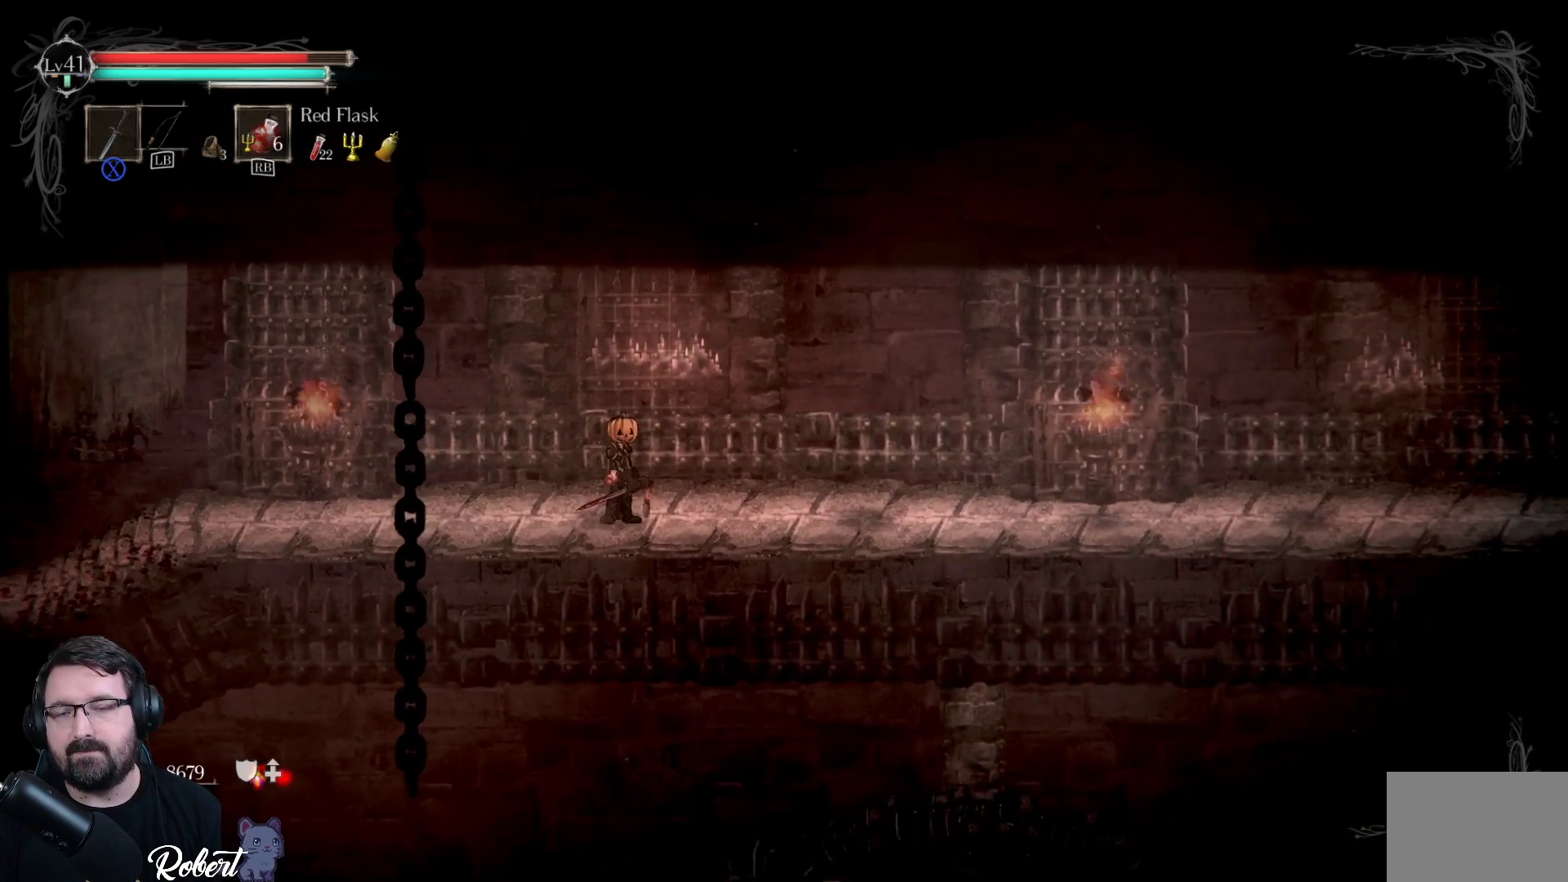
{"buttons": [], "left_stick": "center", "right_stick": "center", "events": []}
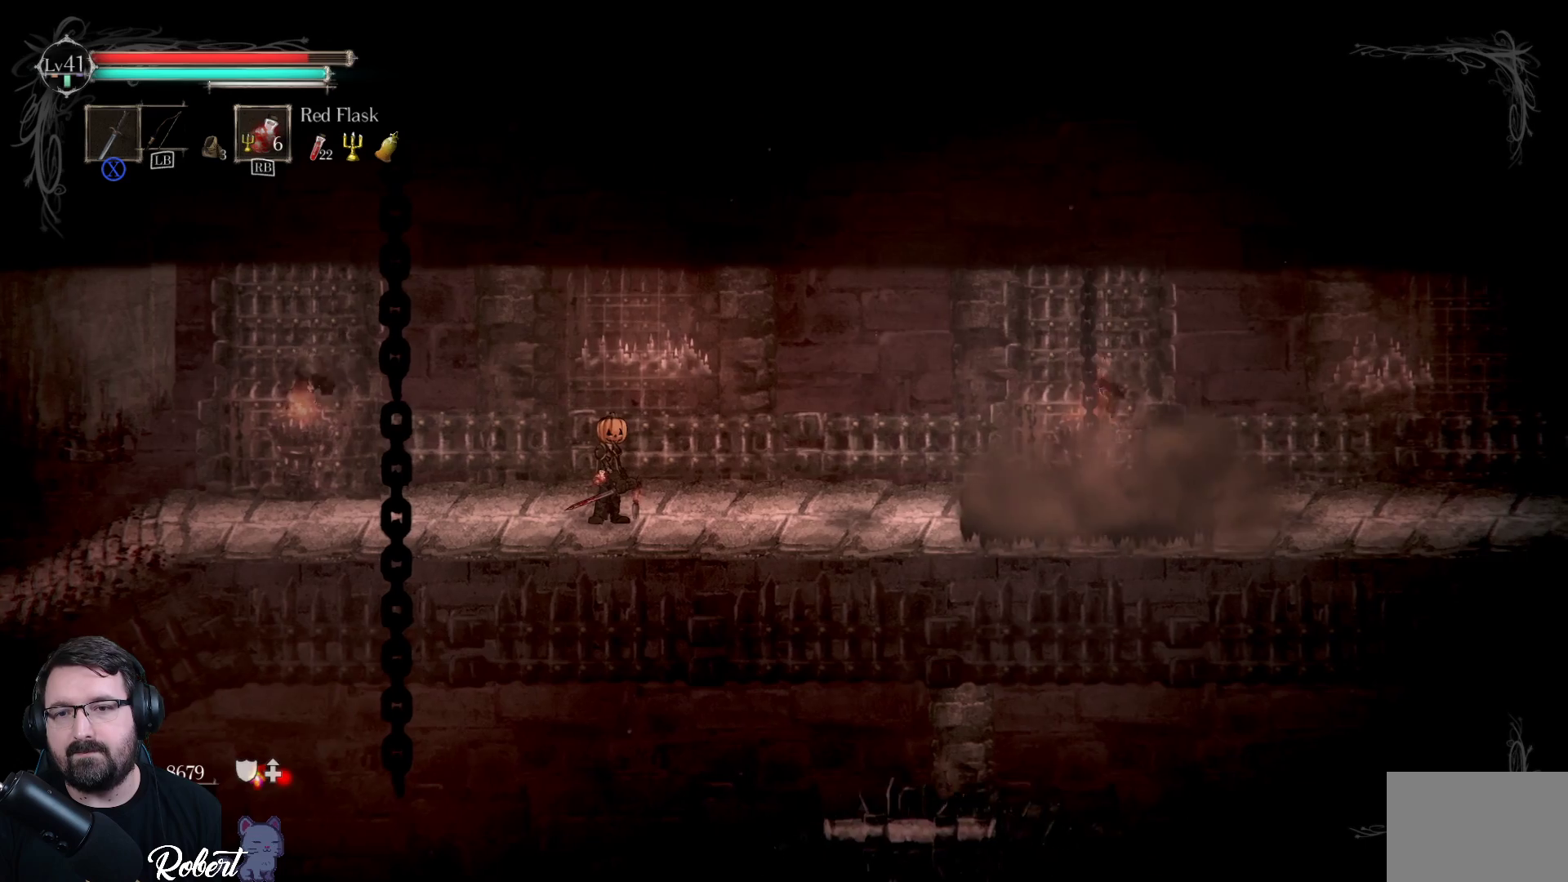
{"buttons": [], "left_stick": "center", "right_stick": "center", "events": []}
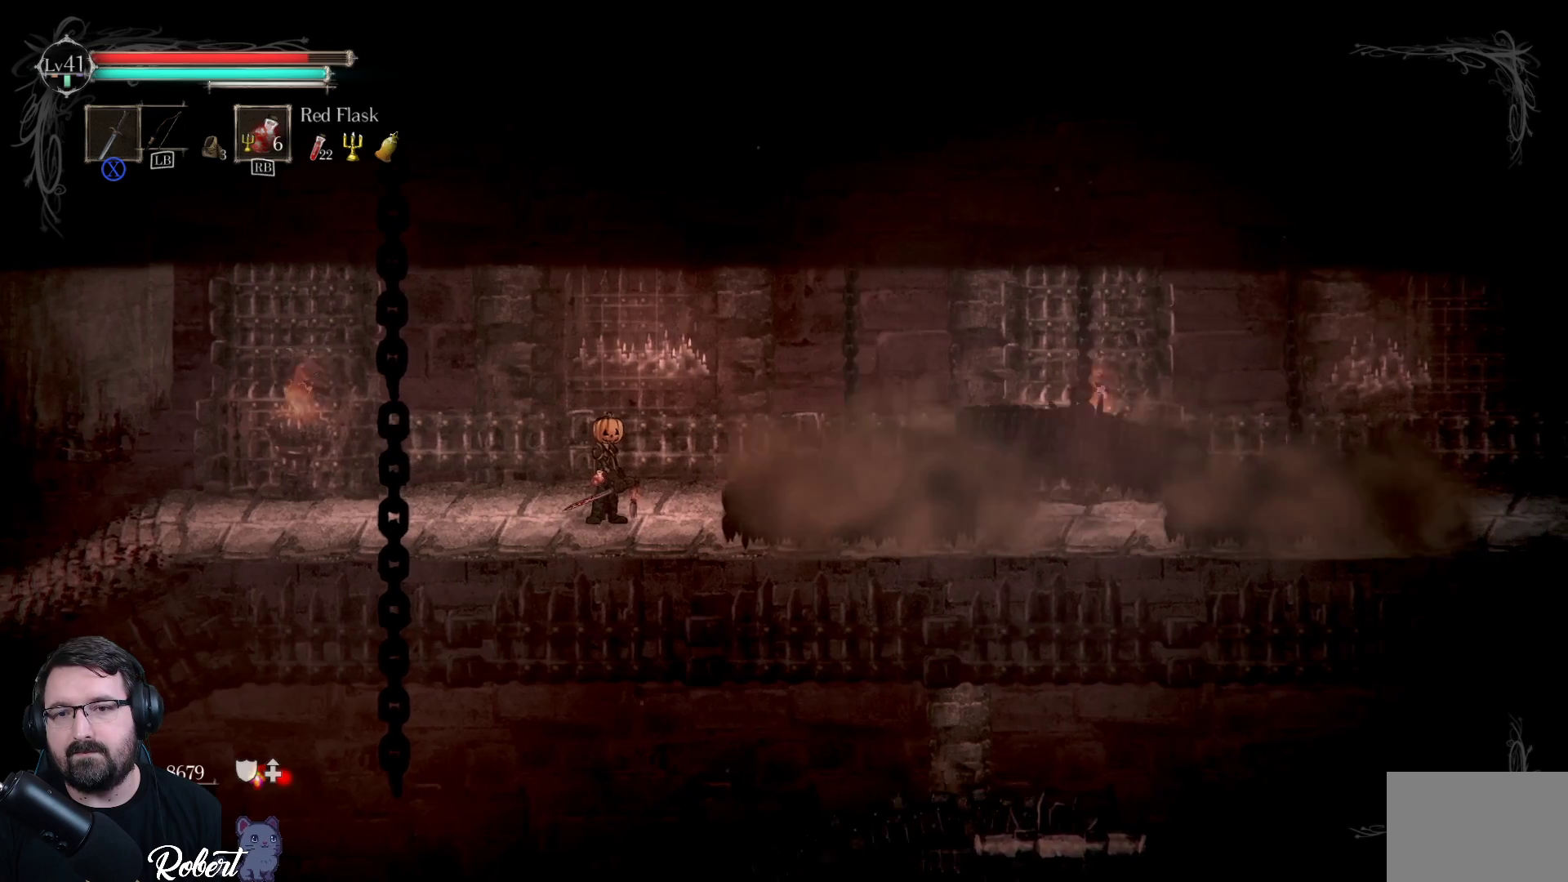
{"buttons": ["R2"], "left_stick": "right", "right_stick": "center", "events": [[100, "left_stick", "right"], [500, "R2", "down"]]}
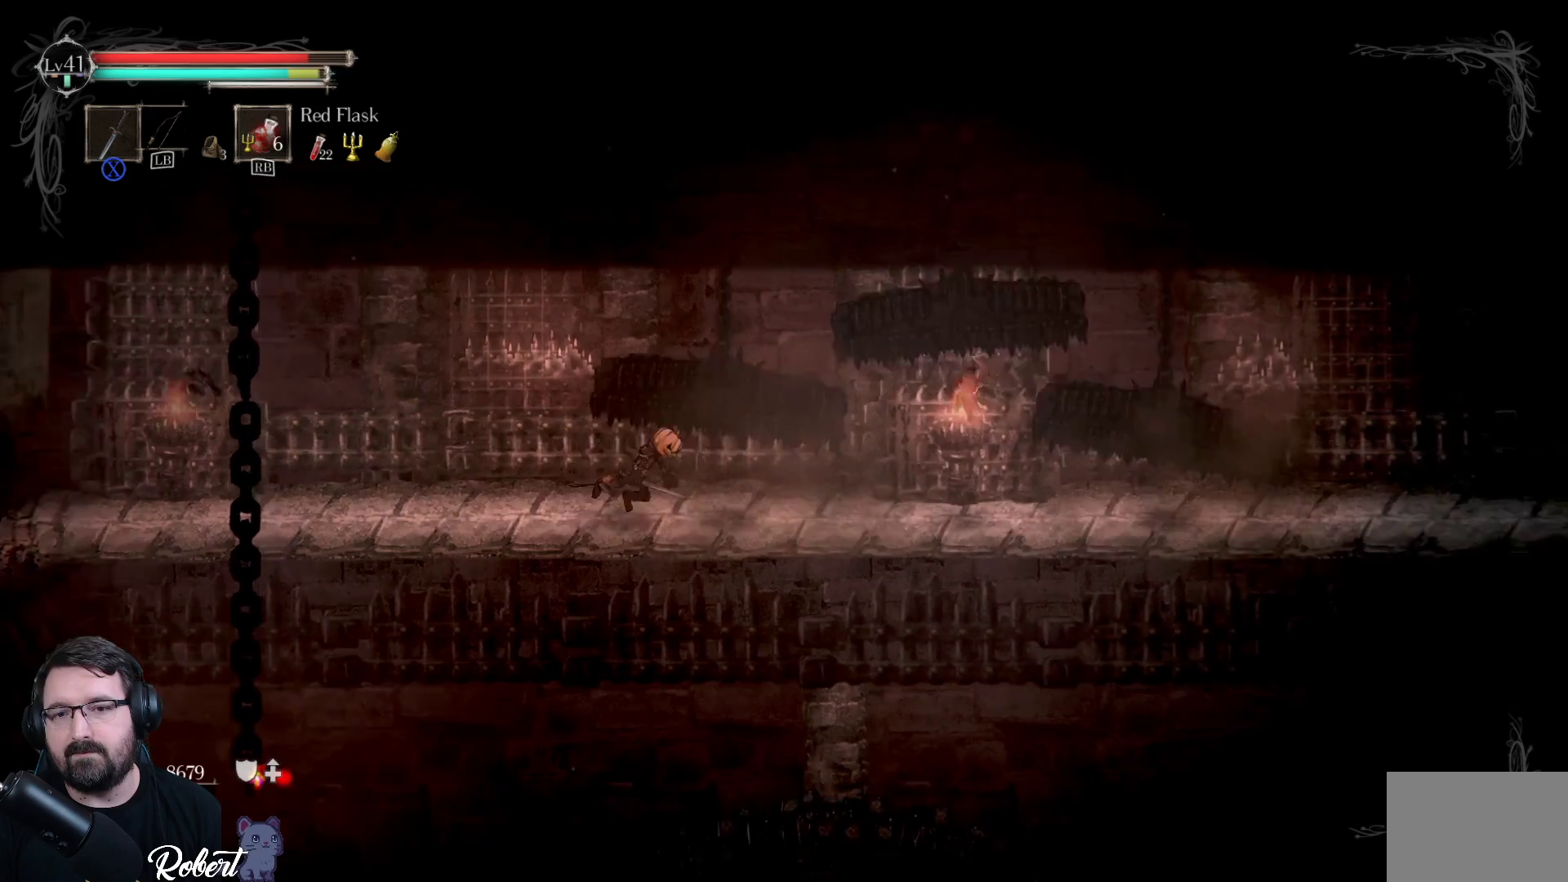
{"buttons": [], "left_stick": "right", "right_stick": "center", "events": [[267, "R2", "up"]]}
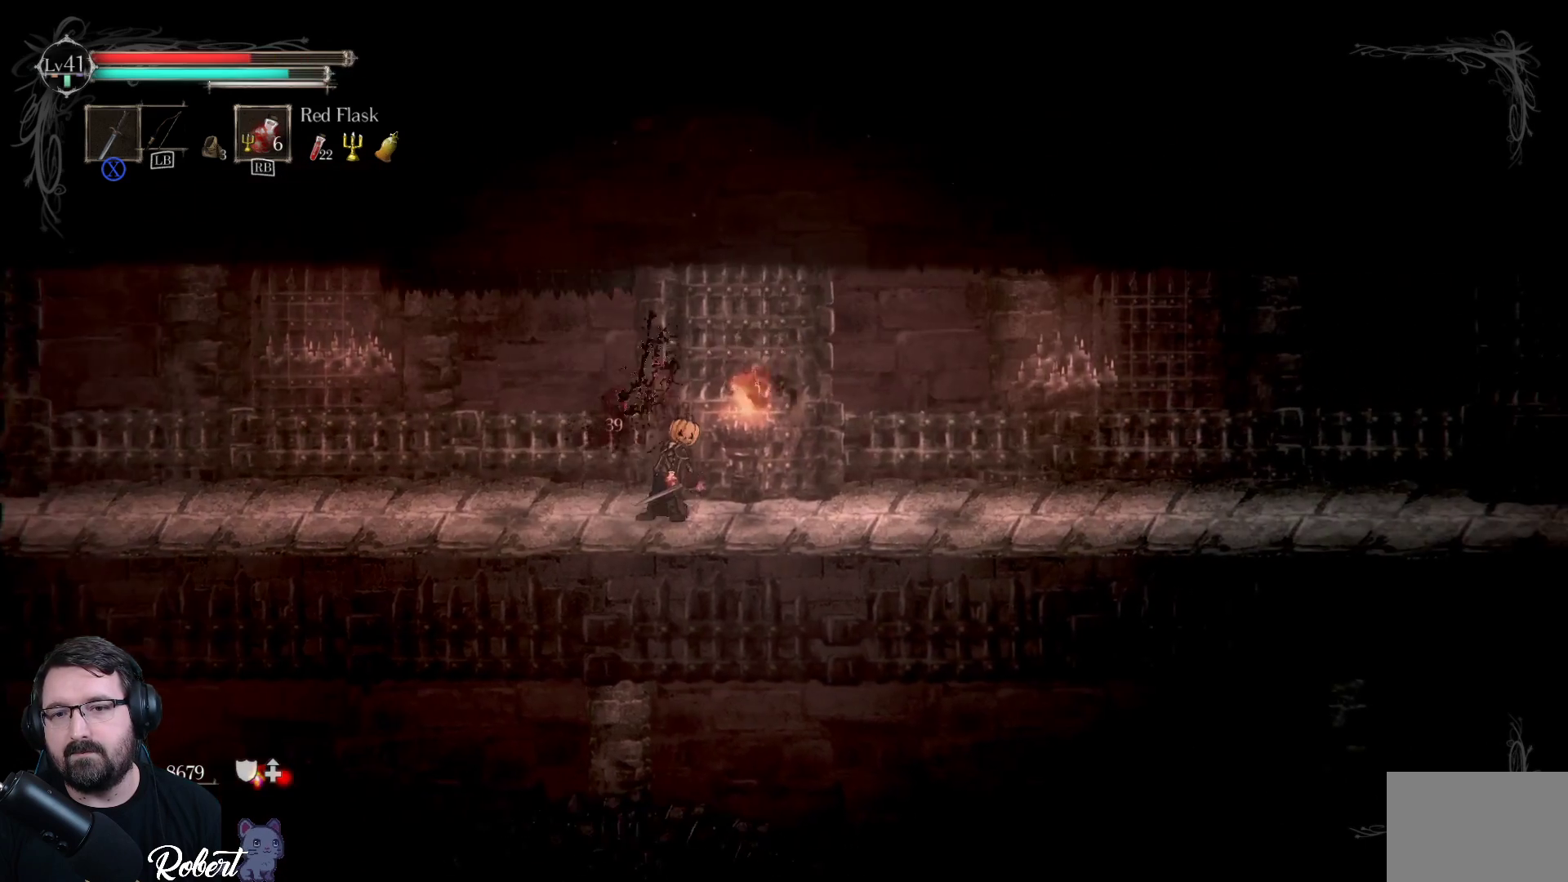
{"buttons": [], "left_stick": "right", "right_stick": "center", "events": [[333, "R2", "down"], [500, "R2", "up"]]}
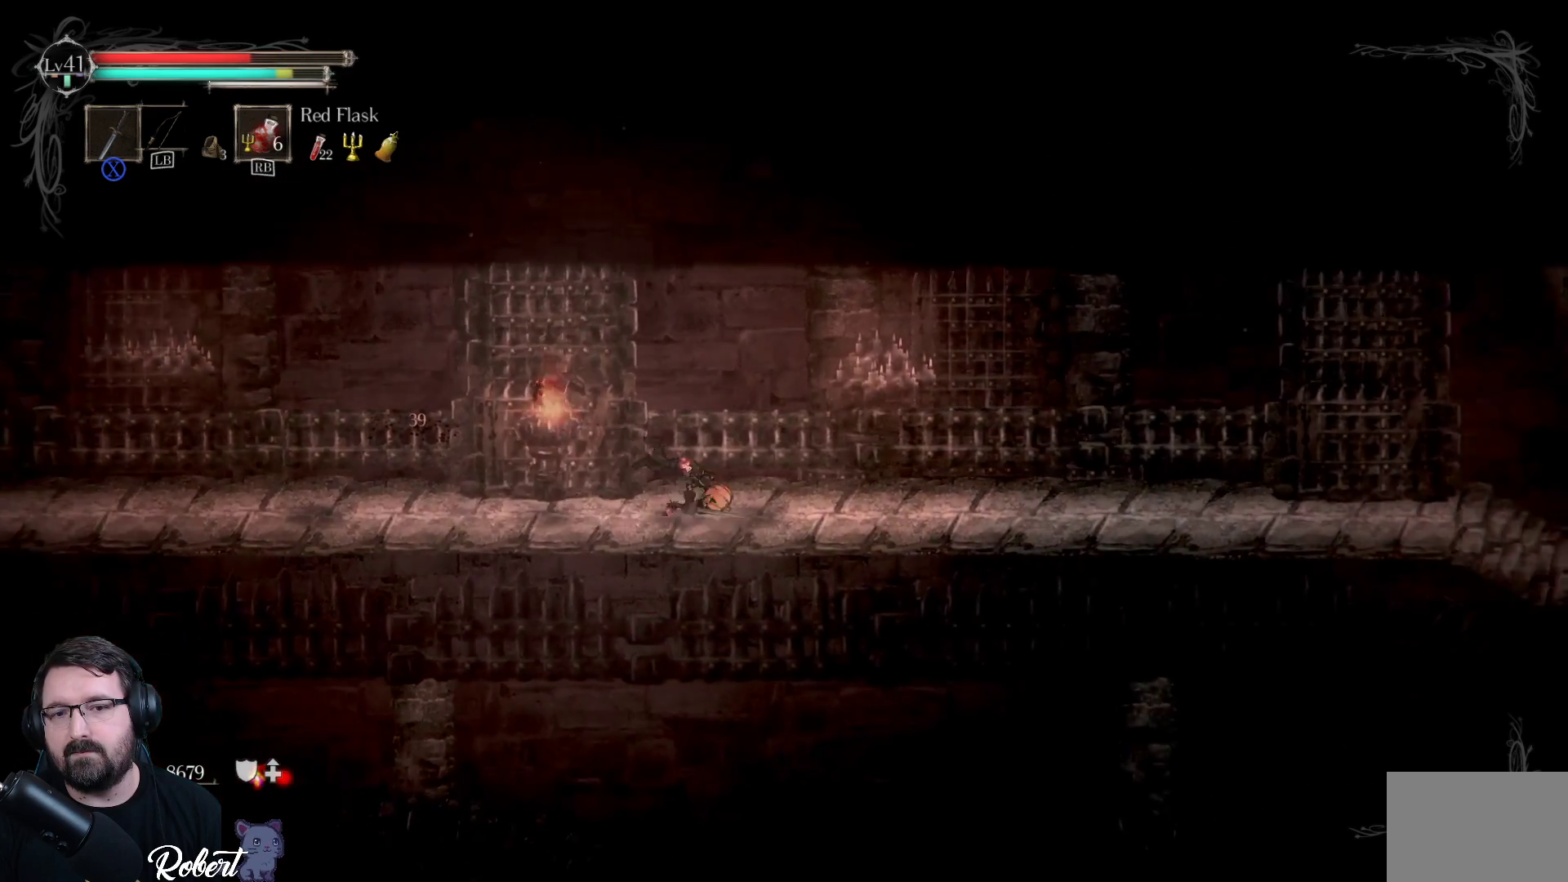
{"buttons": ["R2"], "left_stick": "right", "right_stick": "center", "events": [[467, "R2", "down"]]}
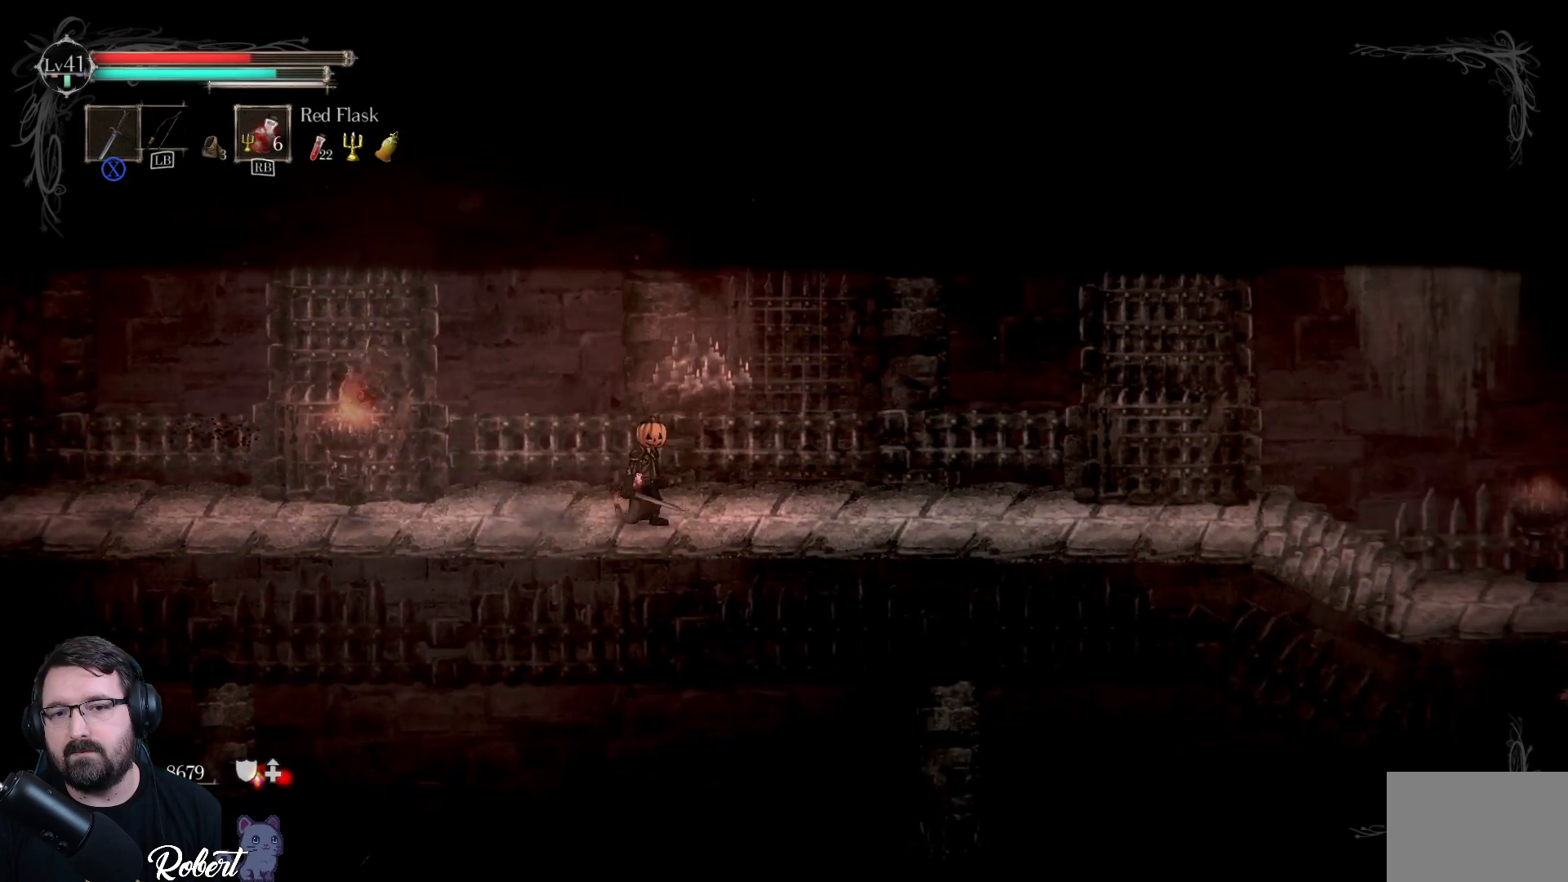
{"buttons": [], "left_stick": "right", "right_stick": "center", "events": [[100, "R2", "up"], [200, "R2", "down"], [367, "R2", "up"]]}
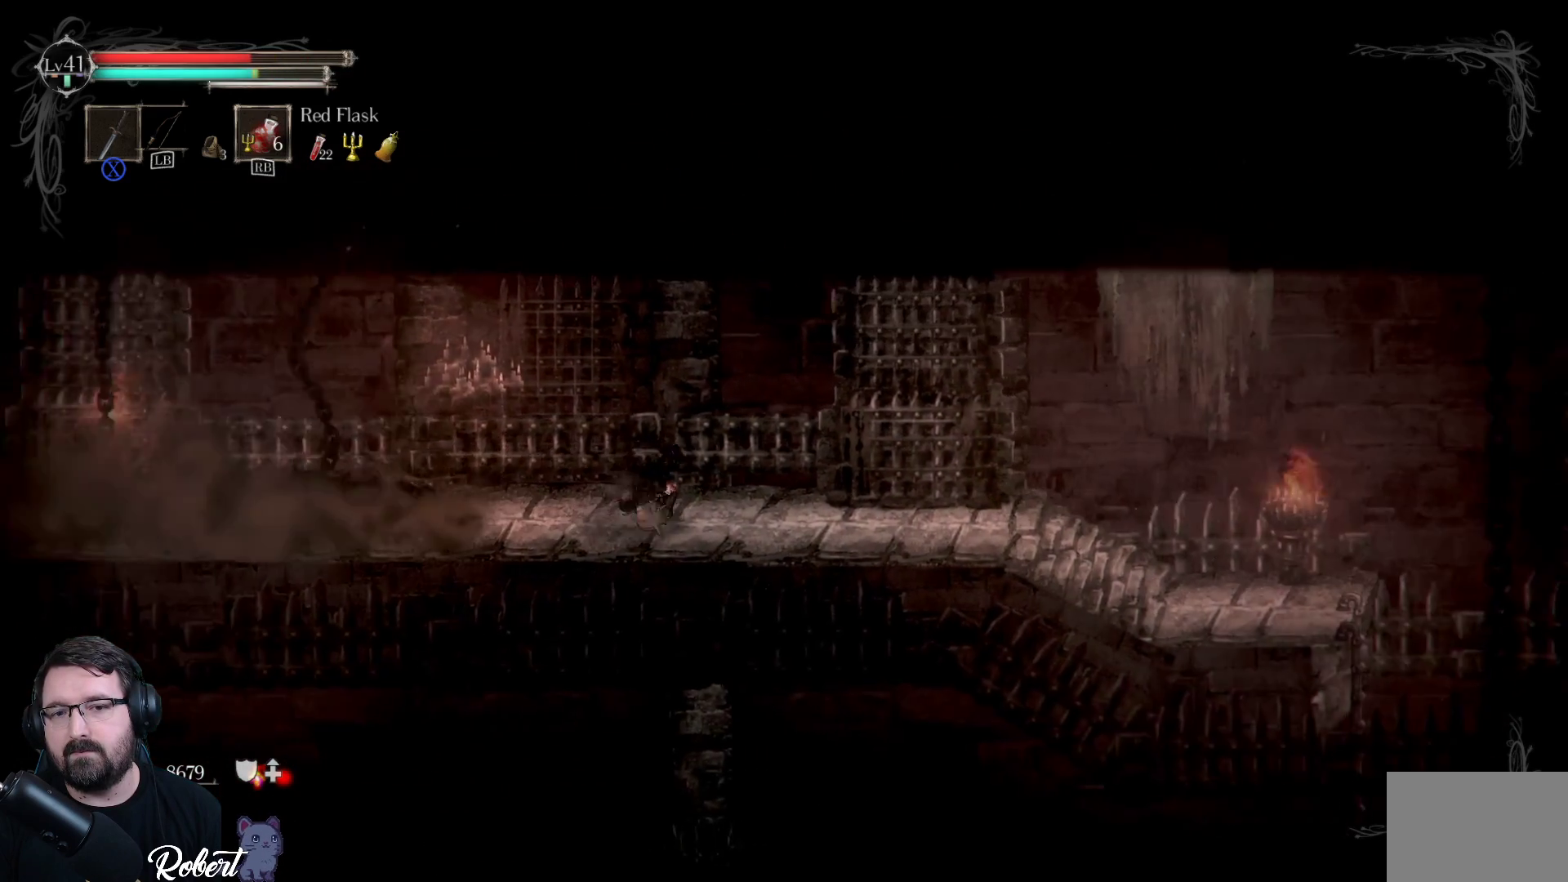
{"buttons": [], "left_stick": "right", "right_stick": "center", "events": []}
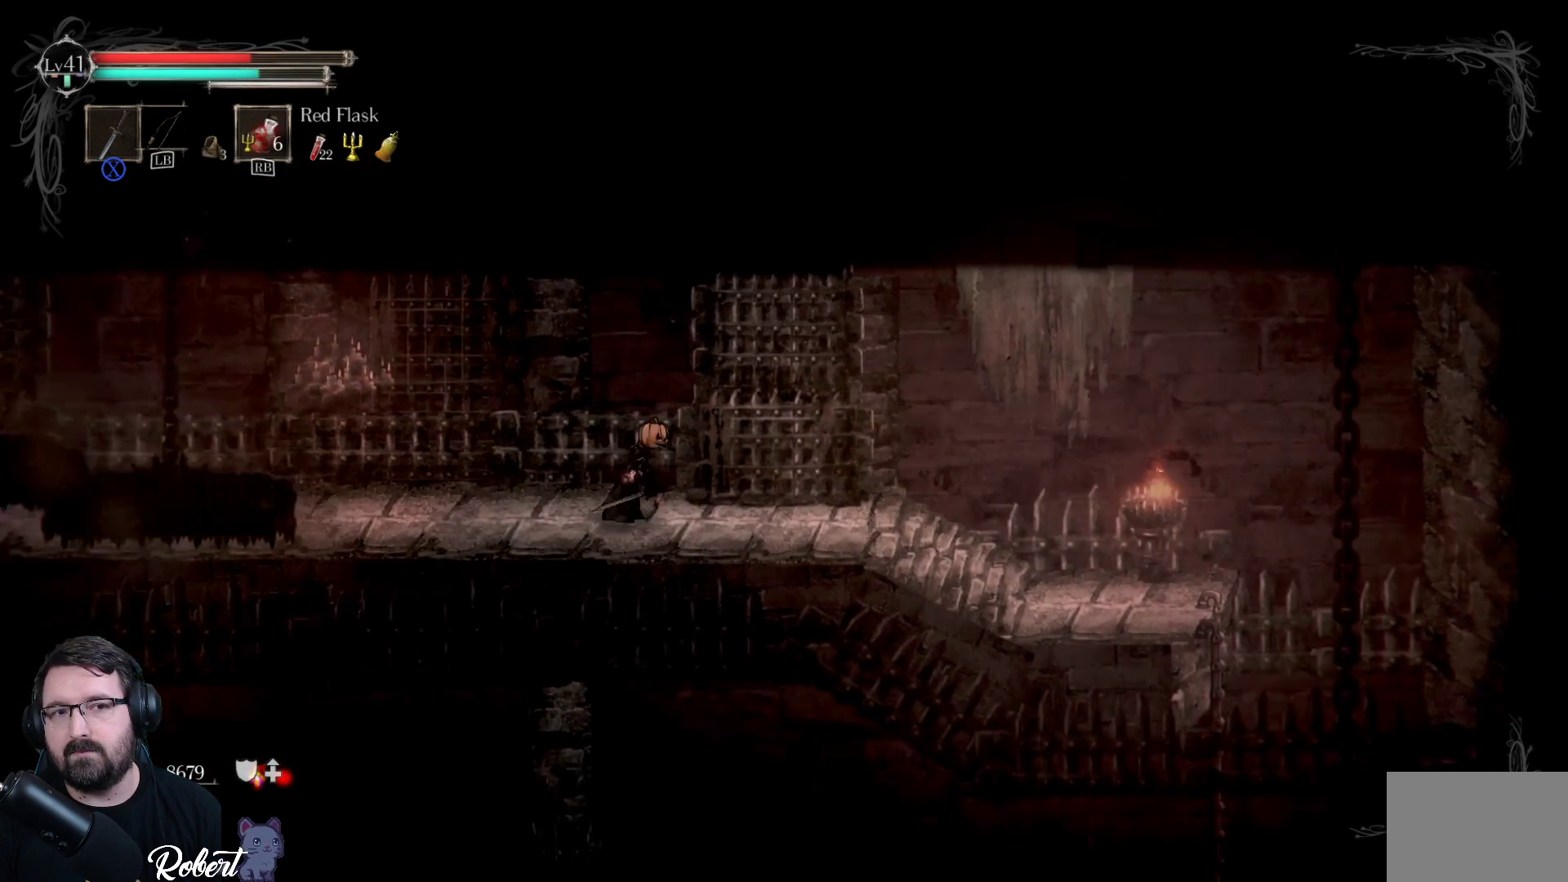
{"buttons": [], "left_stick": "right", "right_stick": "center", "events": []}
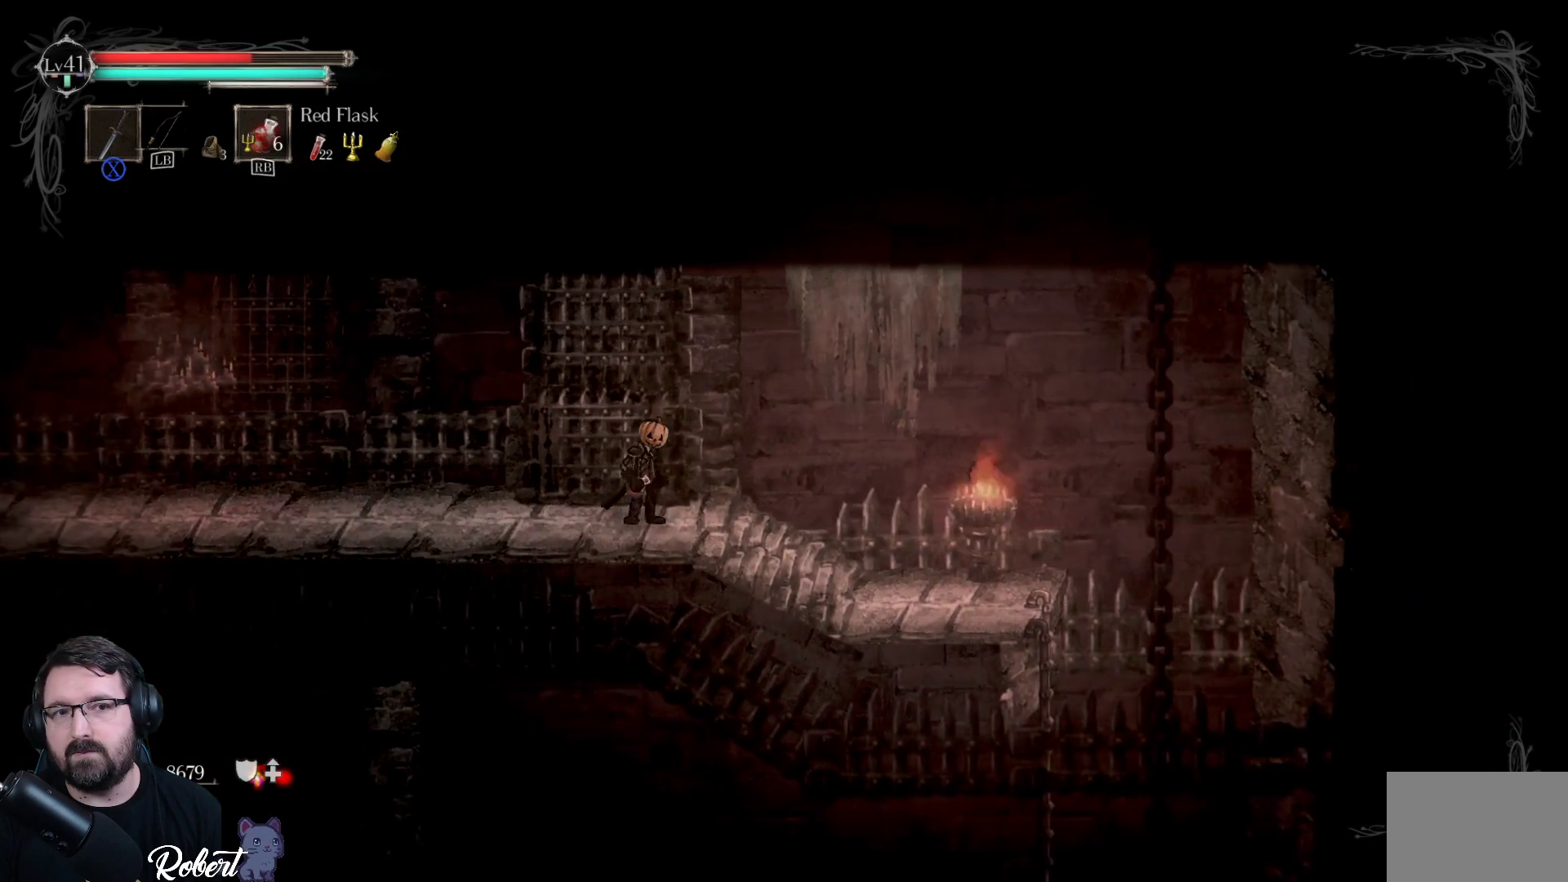
{"buttons": [], "left_stick": "right", "right_stick": "center", "events": [[33, "R1", "down"], [100, "R1", "up"]]}
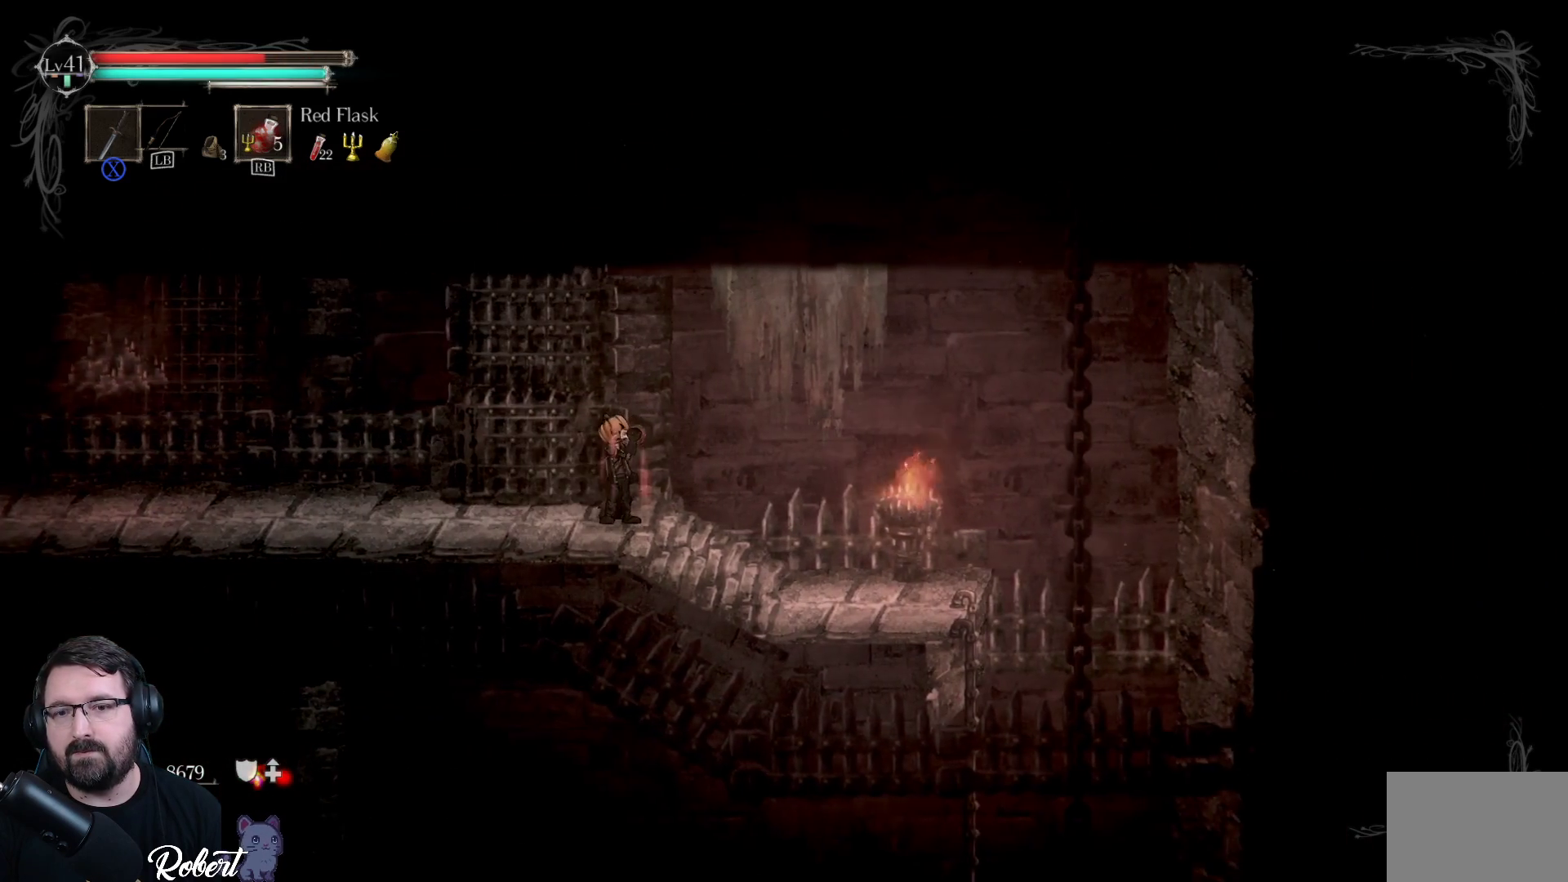
{"buttons": [], "left_stick": "right", "right_stick": "center", "events": []}
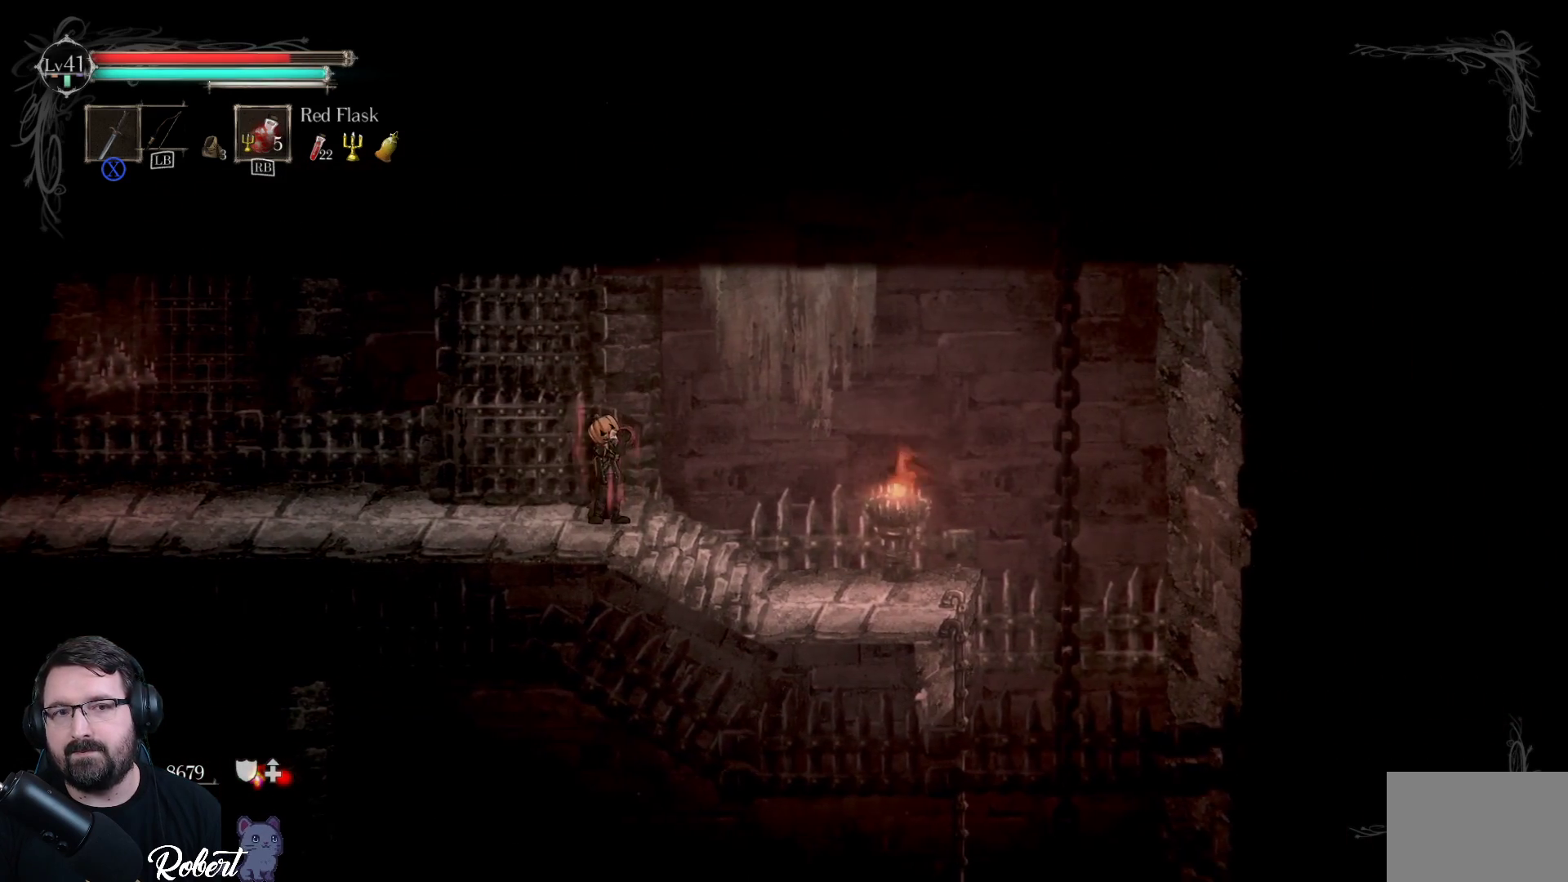
{"buttons": [], "left_stick": "right", "right_stick": "center", "events": []}